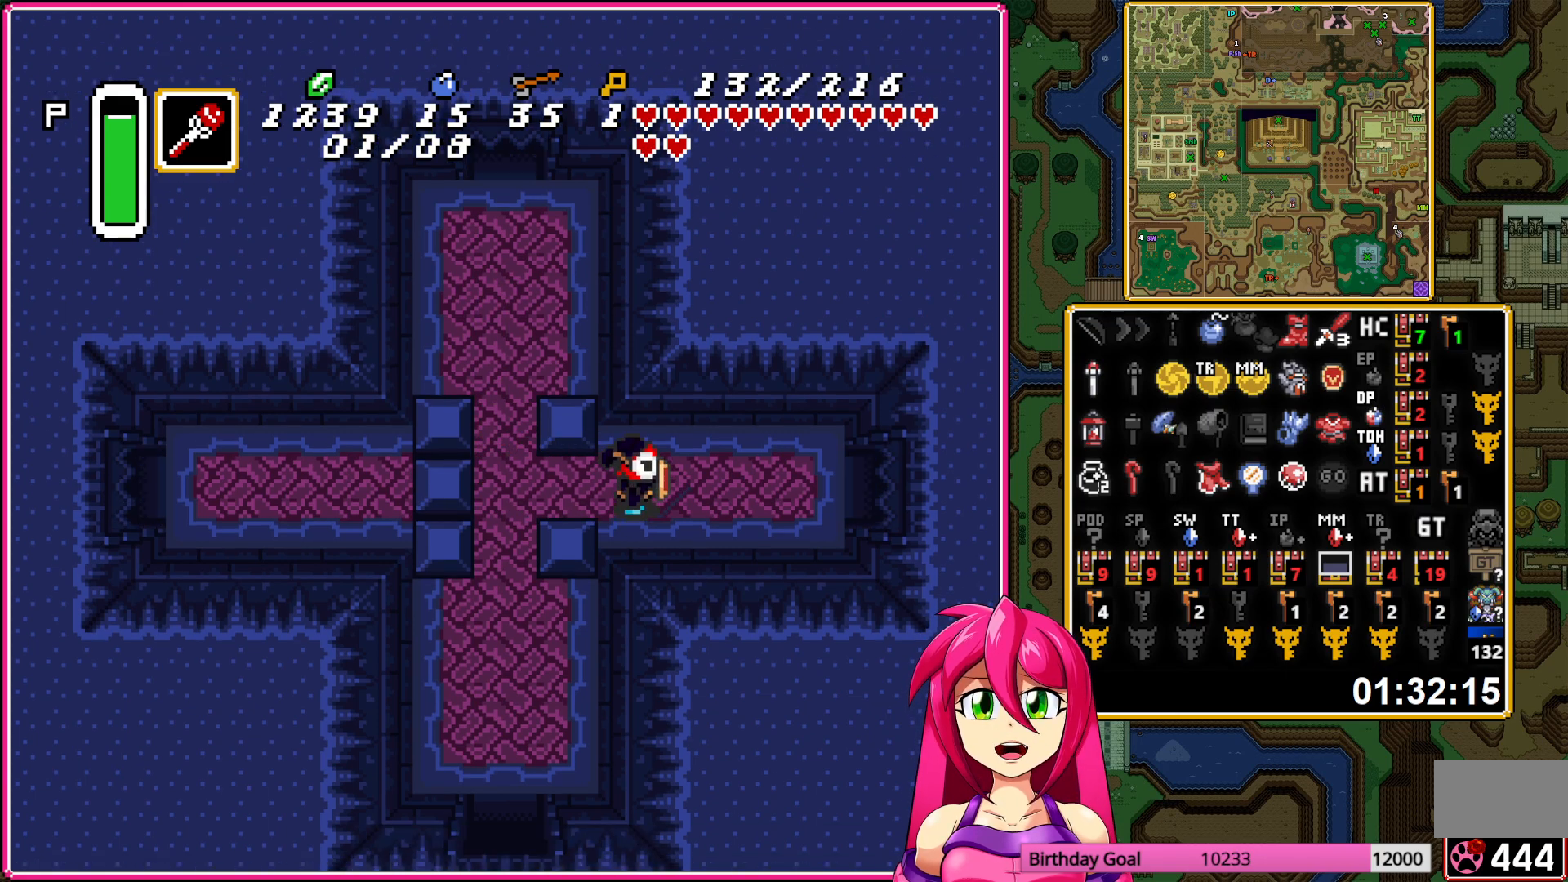
Gameplay with a controller (Nintendo layout); each line is a JSON object with the inputs held at the frame after it. "events" lists button and stick changes between this image and that frame as [ms after this image, input, new state], when the widget could be followed in between. Not read: L3 R3.
{"buttons": ["B", "DPAD_RIGHT"], "events": [[417, "B", "down"]]}
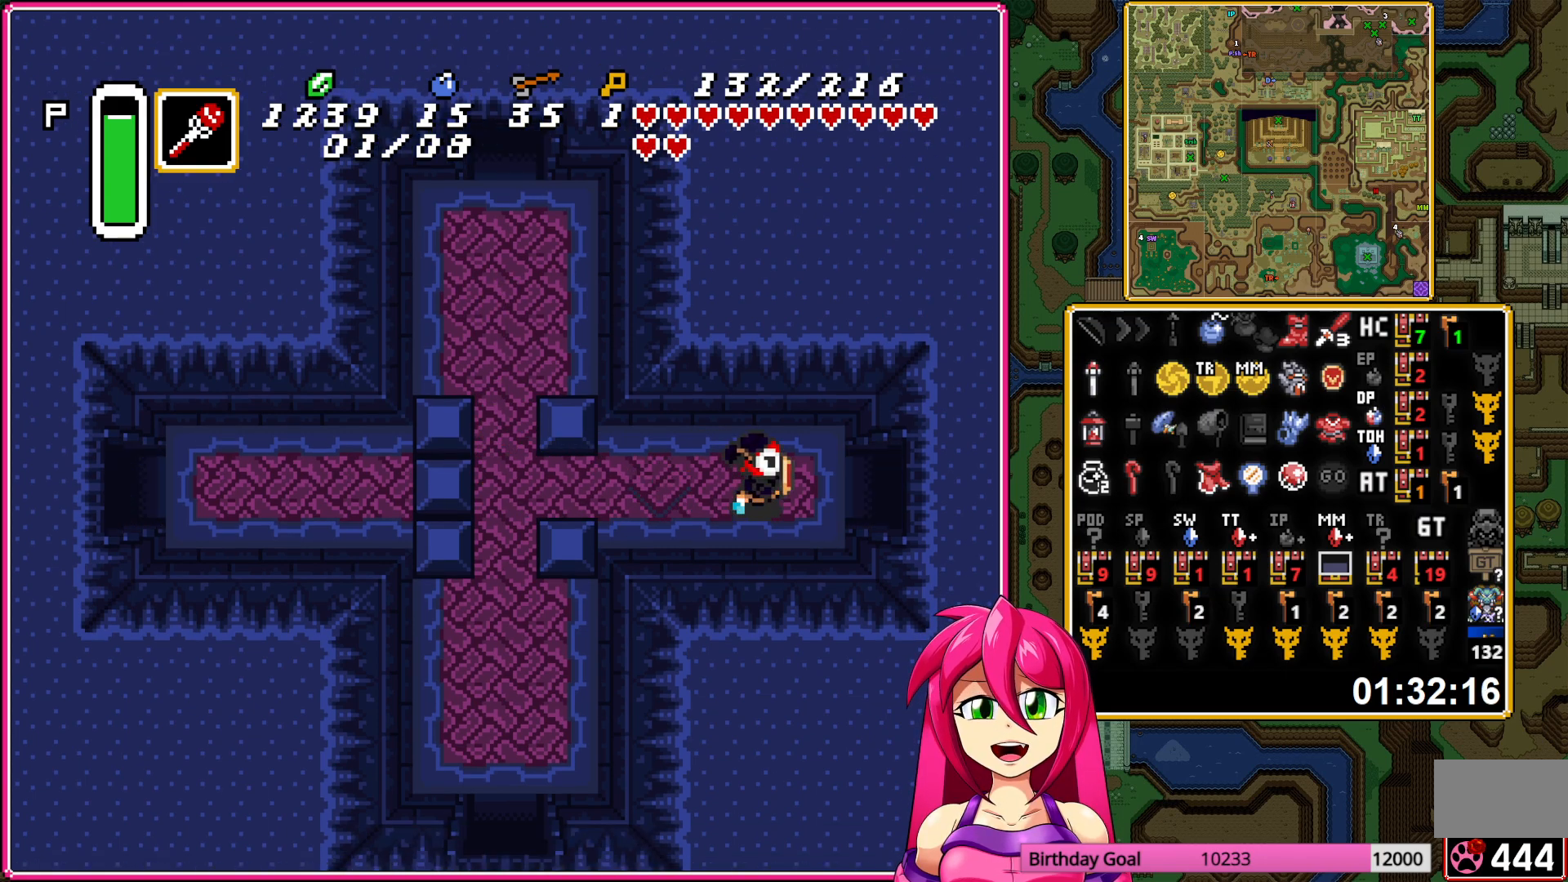
{"buttons": ["B", "DPAD_RIGHT"], "events": []}
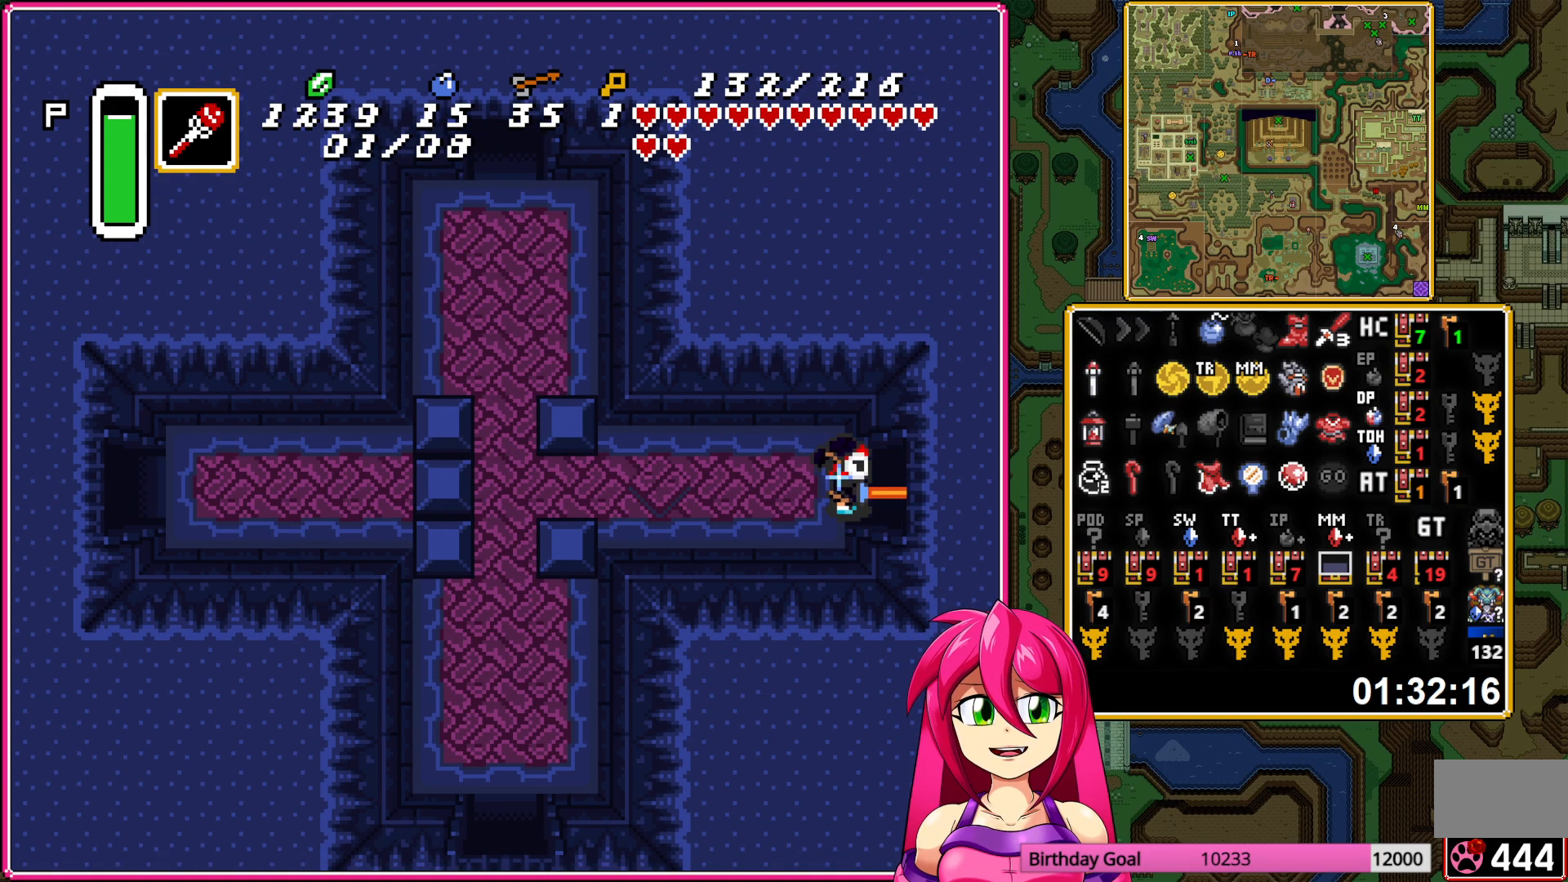
{"buttons": ["DPAD_RIGHT"], "events": [[117, "B", "up"]]}
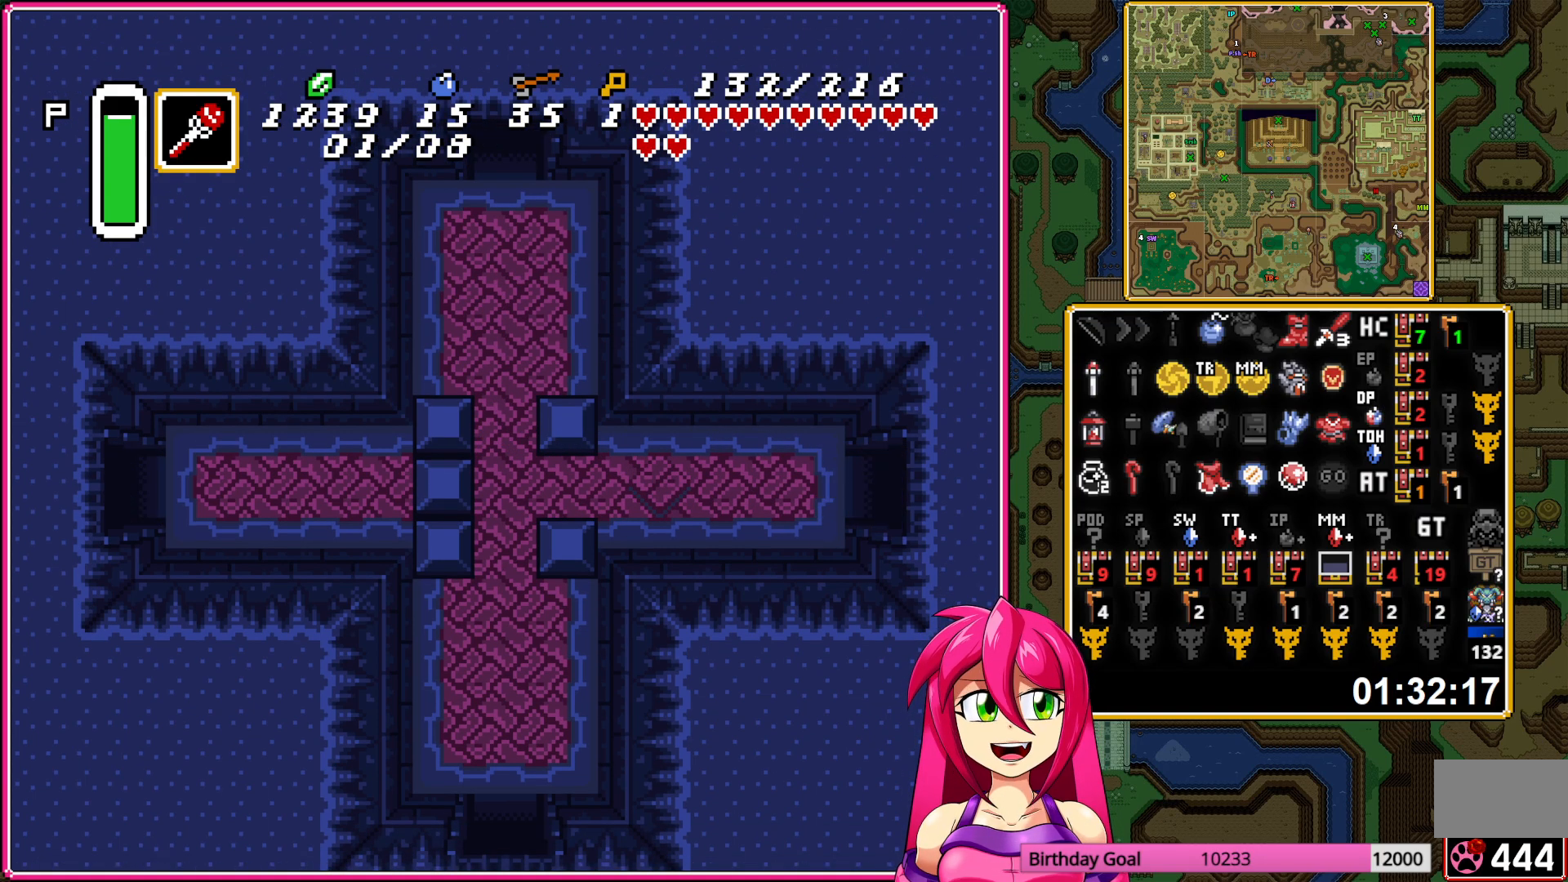
{"buttons": ["DPAD_RIGHT"], "events": []}
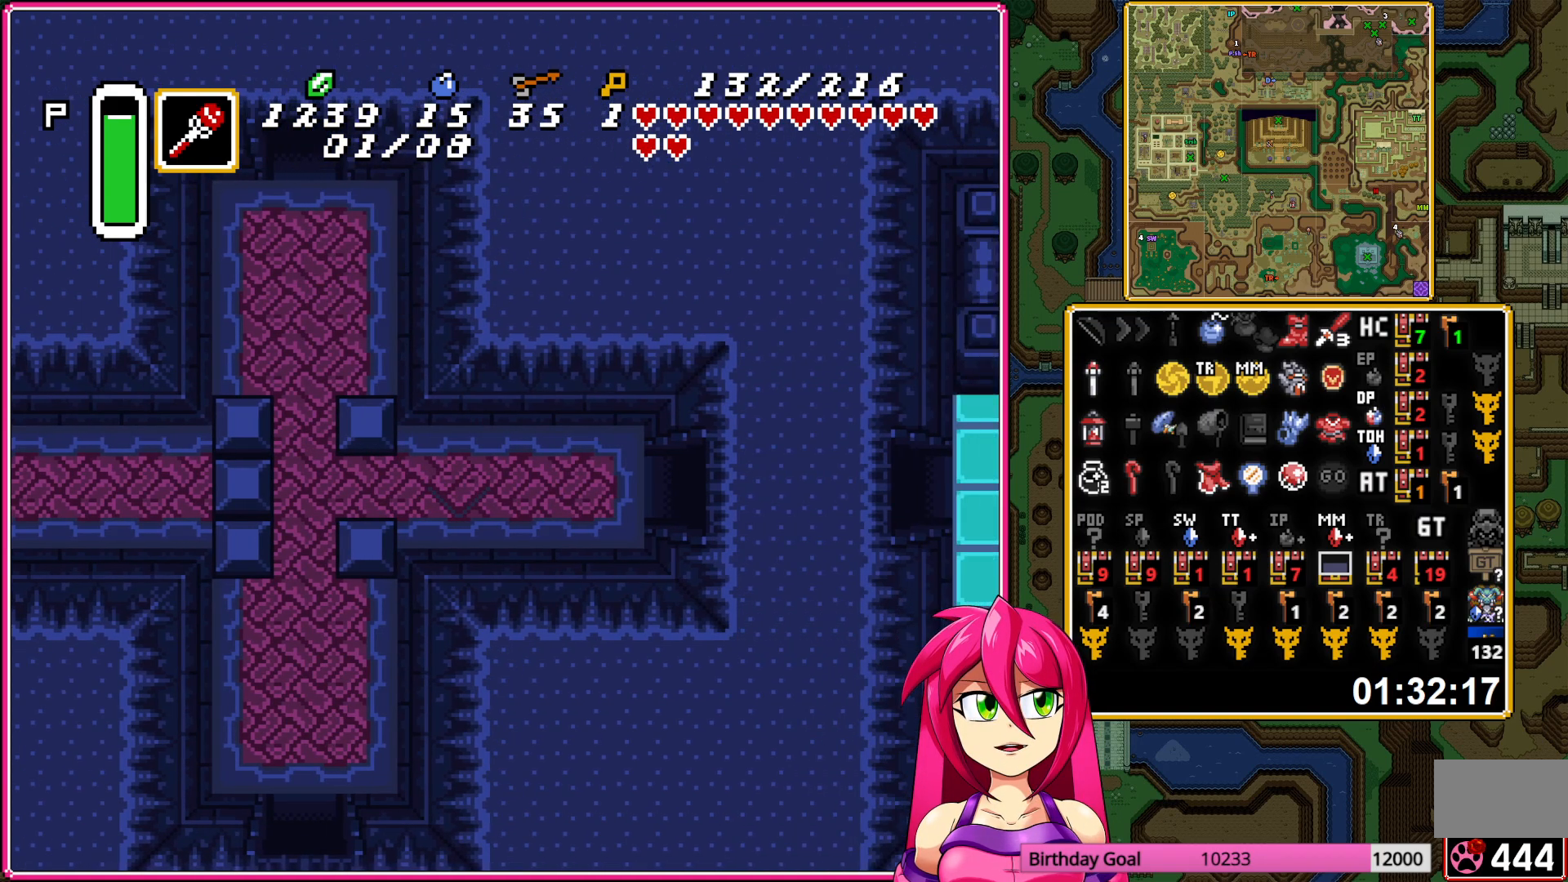
{"buttons": ["DPAD_RIGHT"], "events": []}
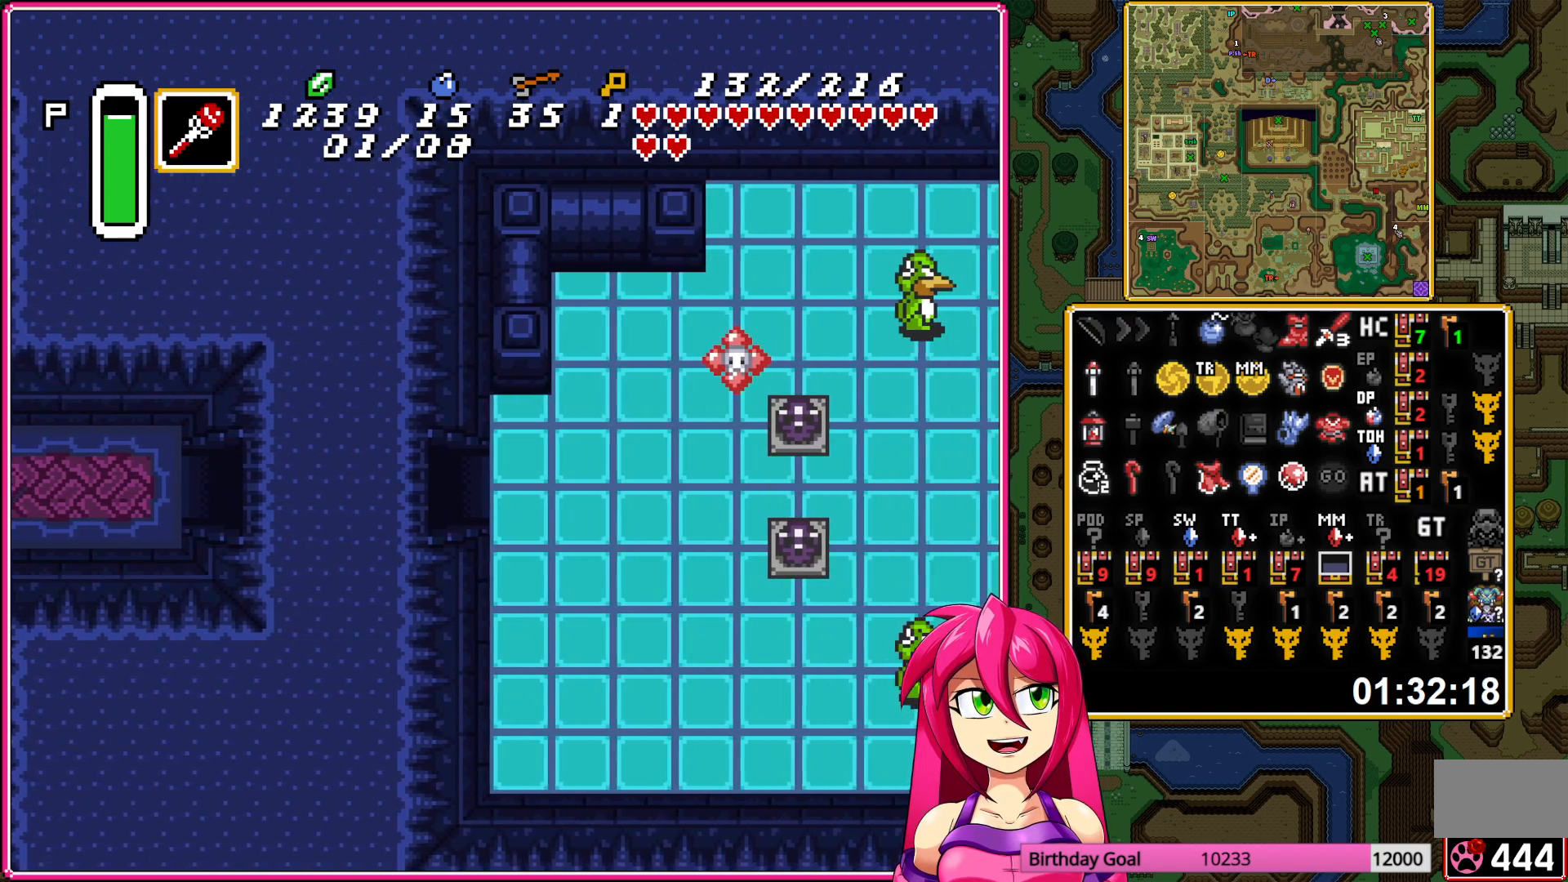
{"buttons": ["DPAD_RIGHT"], "events": []}
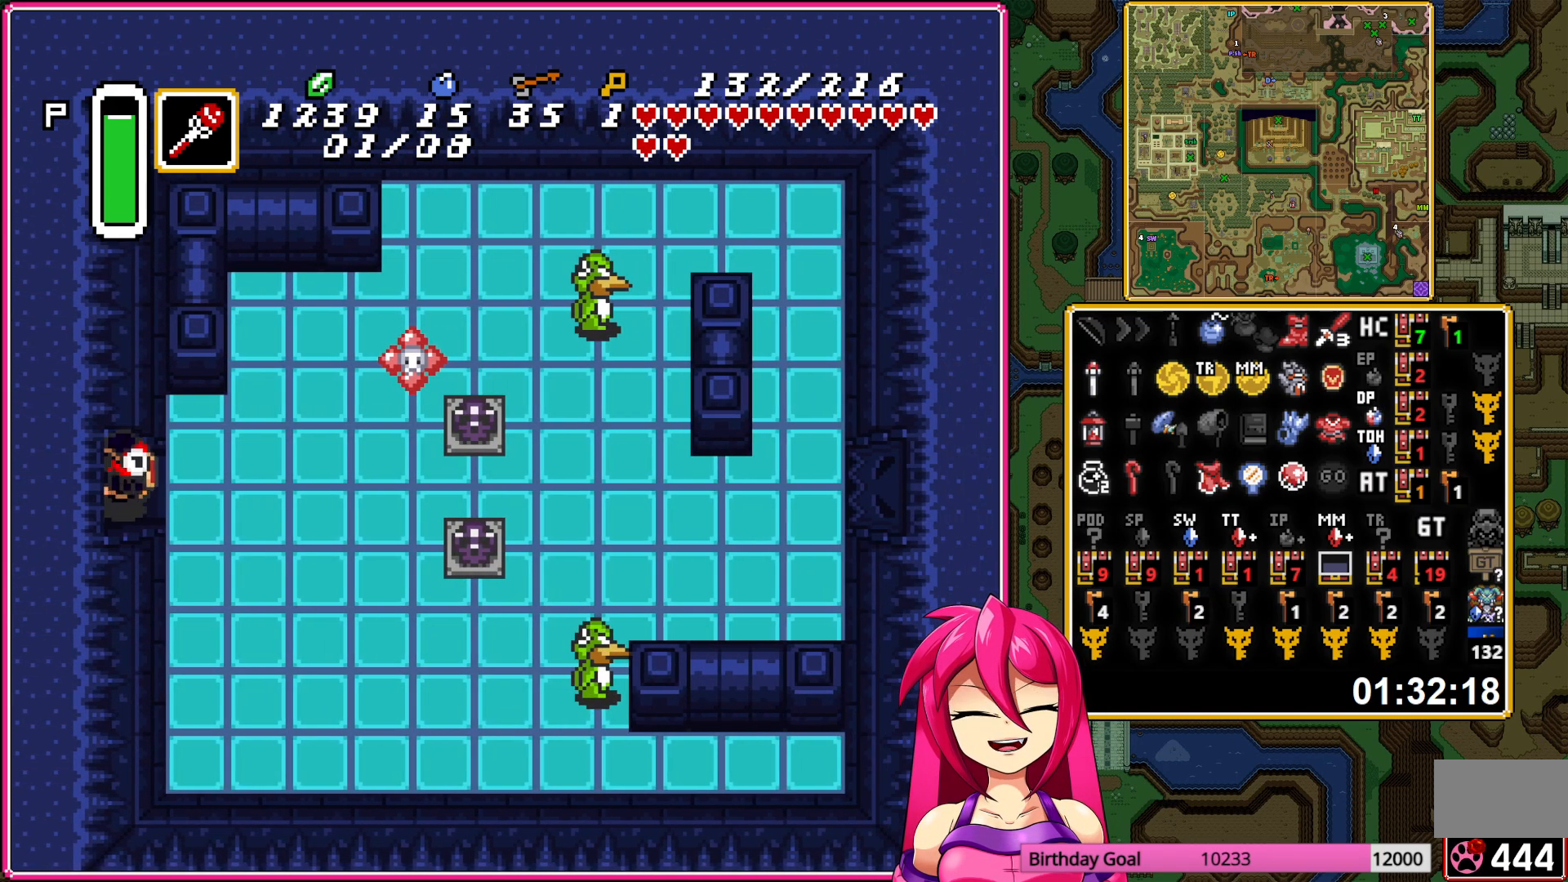
{"buttons": ["DPAD_RIGHT"], "events": []}
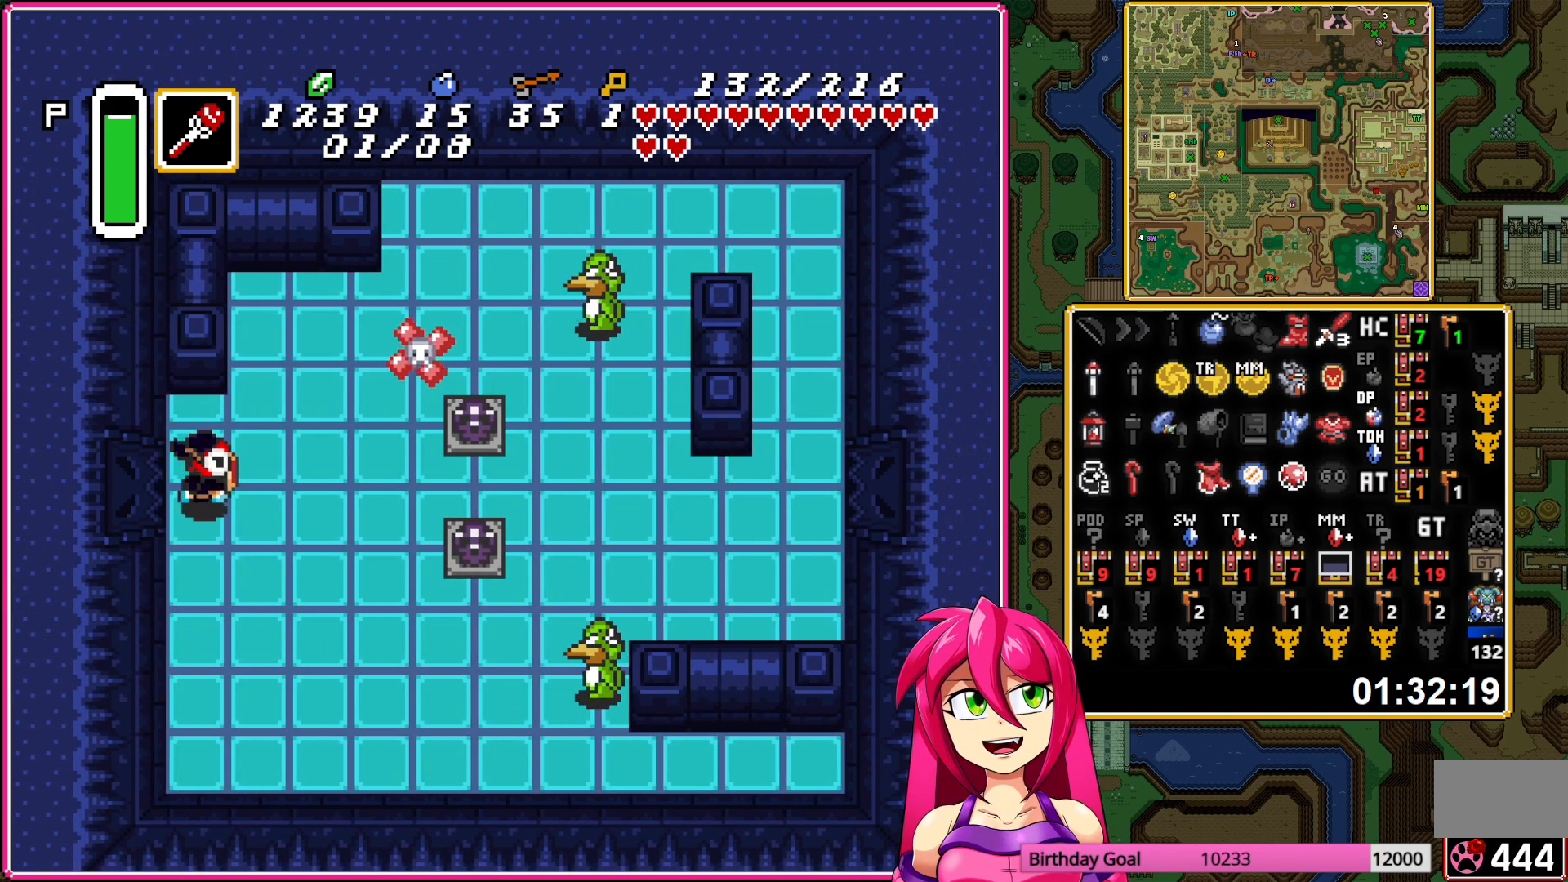
{"buttons": ["DPAD_RIGHT"], "events": []}
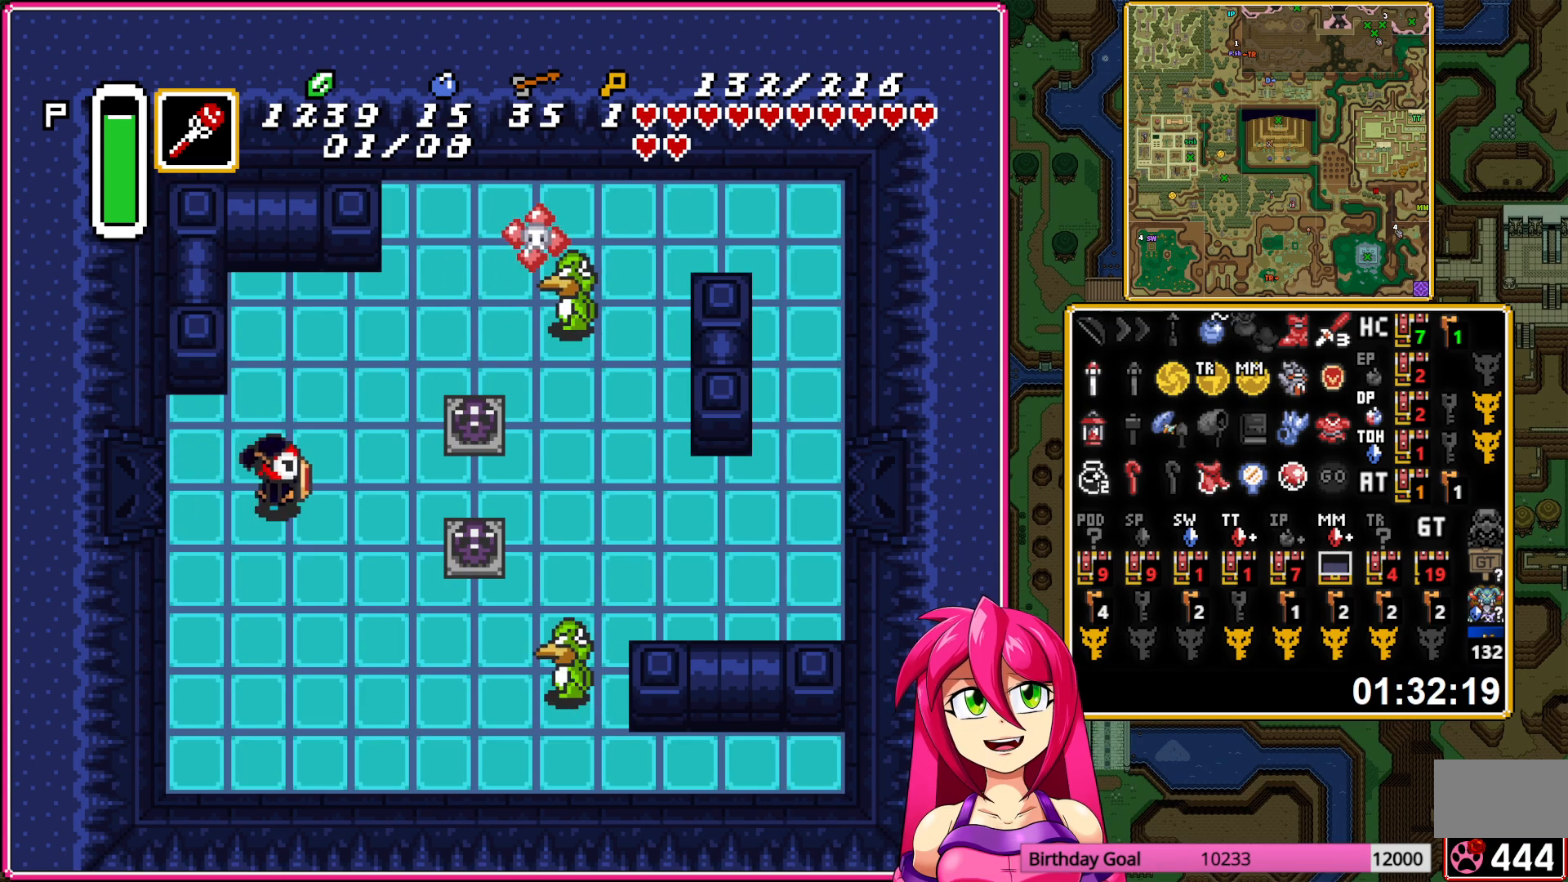
{"buttons": ["DPAD_DOWN"], "events": [[250, "DPAD_DOWN", "down"], [267, "DPAD_RIGHT", "up"], [350, "A", "down"], [450, "A", "up"]]}
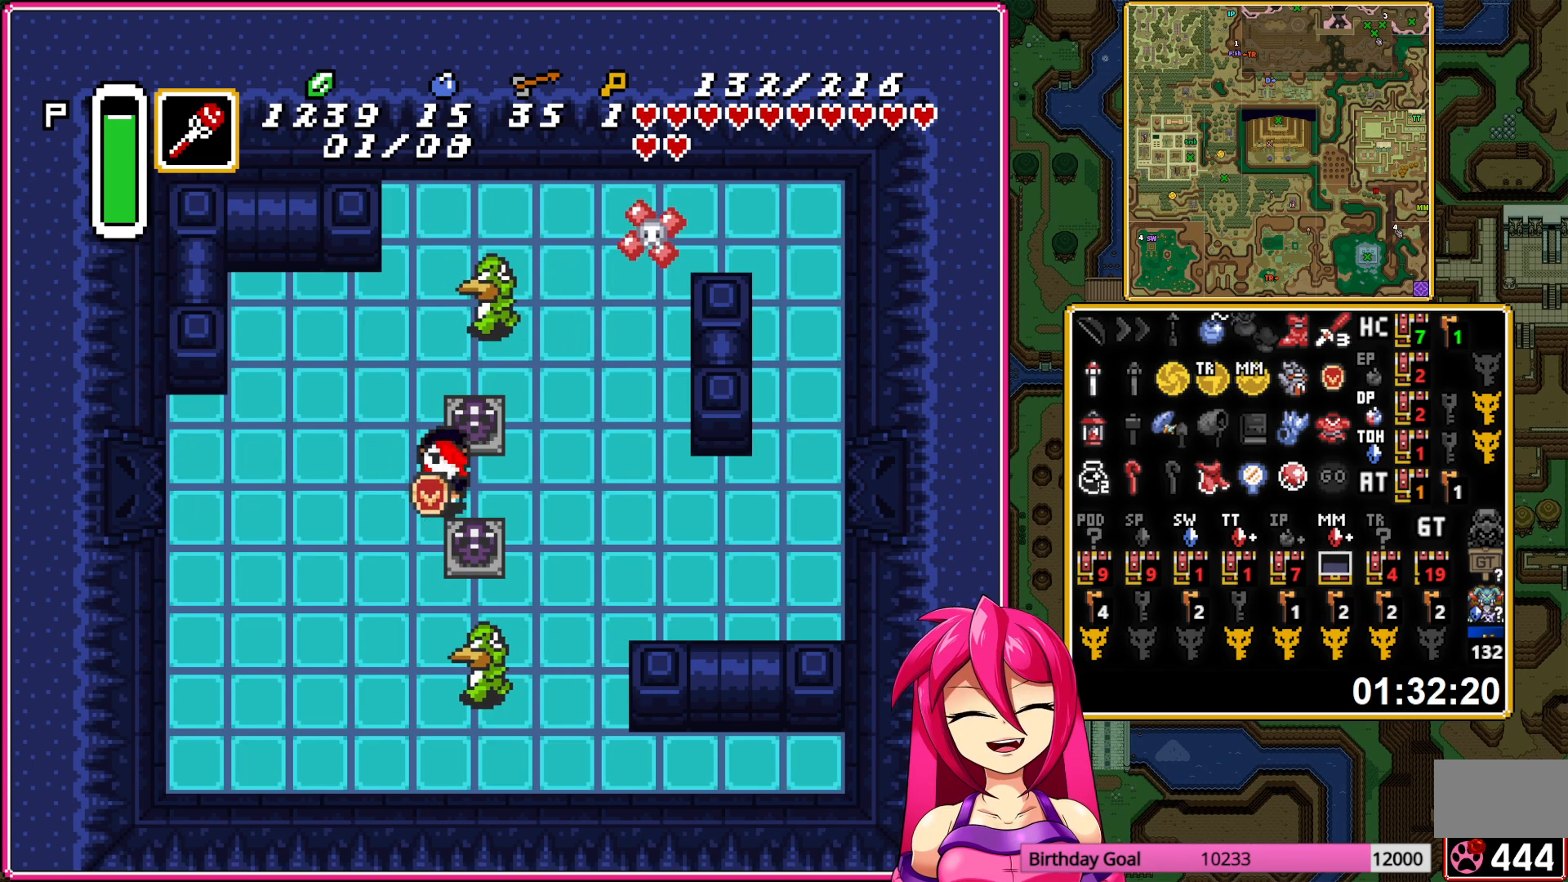
{"buttons": ["DPAD_DOWN", "DPAD_LEFT"], "events": [[33, "A", "down"], [133, "A", "up"], [267, "DPAD_DOWN", "up"], [267, "DPAD_LEFT", "down"], [450, "DPAD_DOWN", "down"]]}
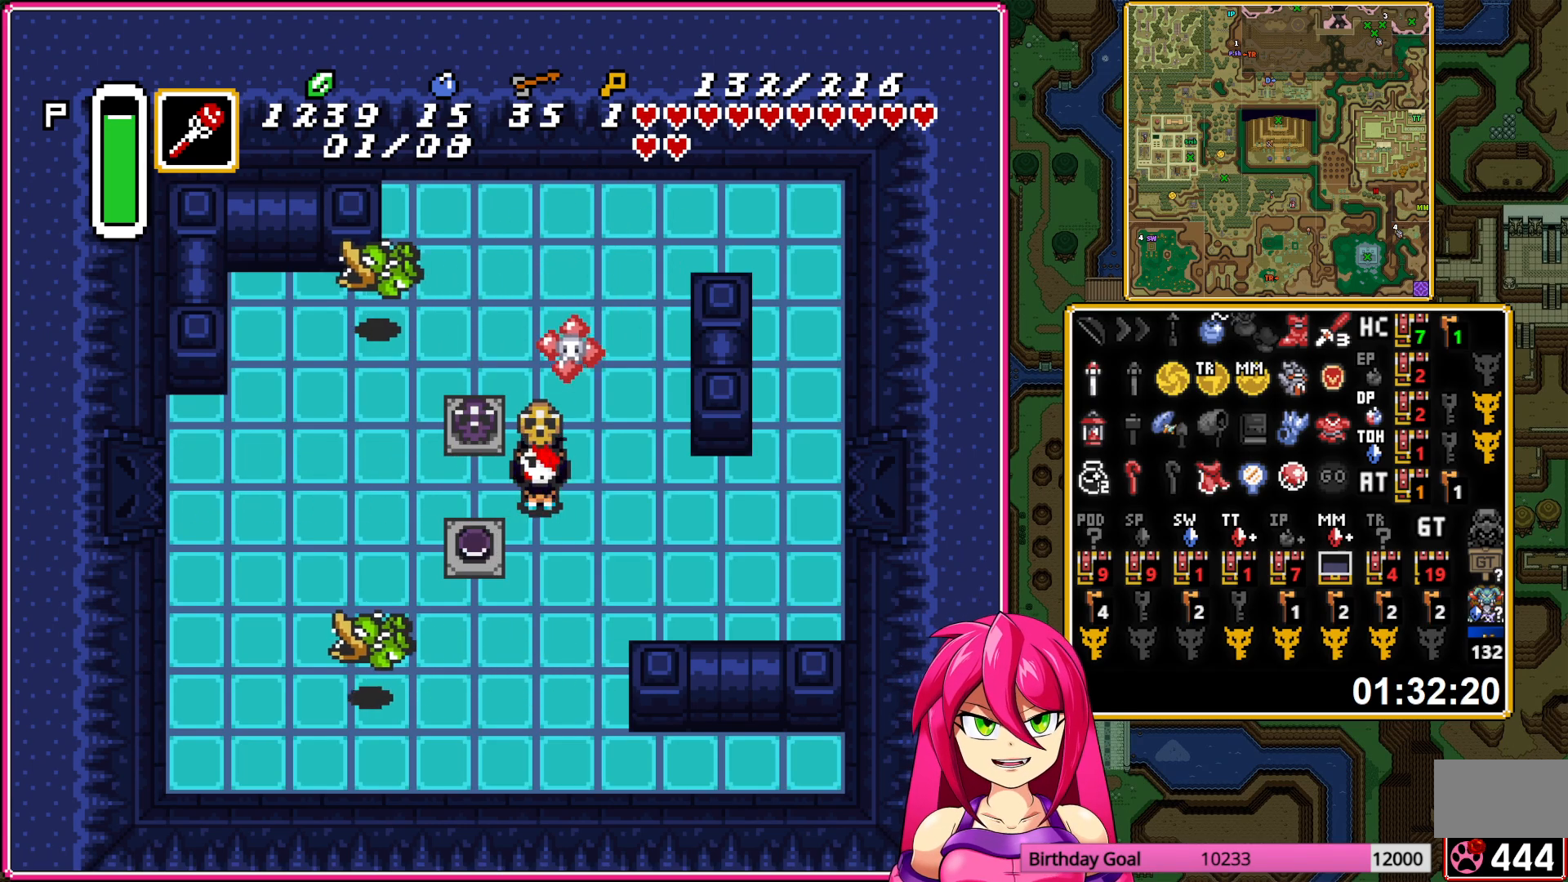
{"buttons": [], "events": [[167, "DPAD_DOWN", "up"], [283, "DPAD_LEFT", "up"]]}
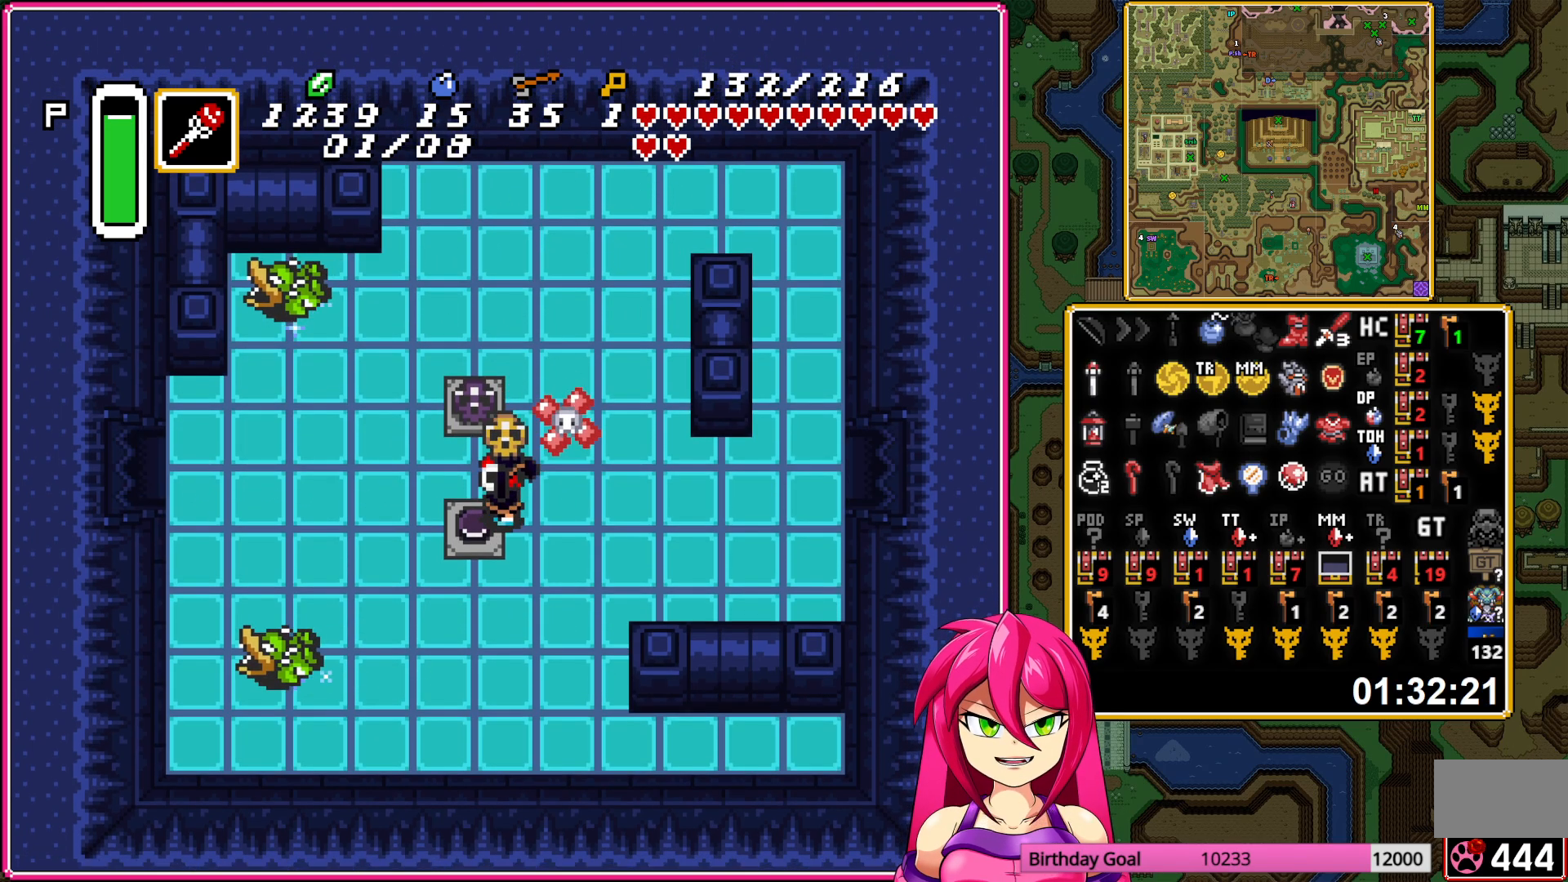
{"buttons": ["DPAD_RIGHT"], "events": [[50, "DPAD_UP", "down"], [67, "A", "down"], [167, "A", "up"], [350, "DPAD_UP", "up"], [367, "DPAD_RIGHT", "down"]]}
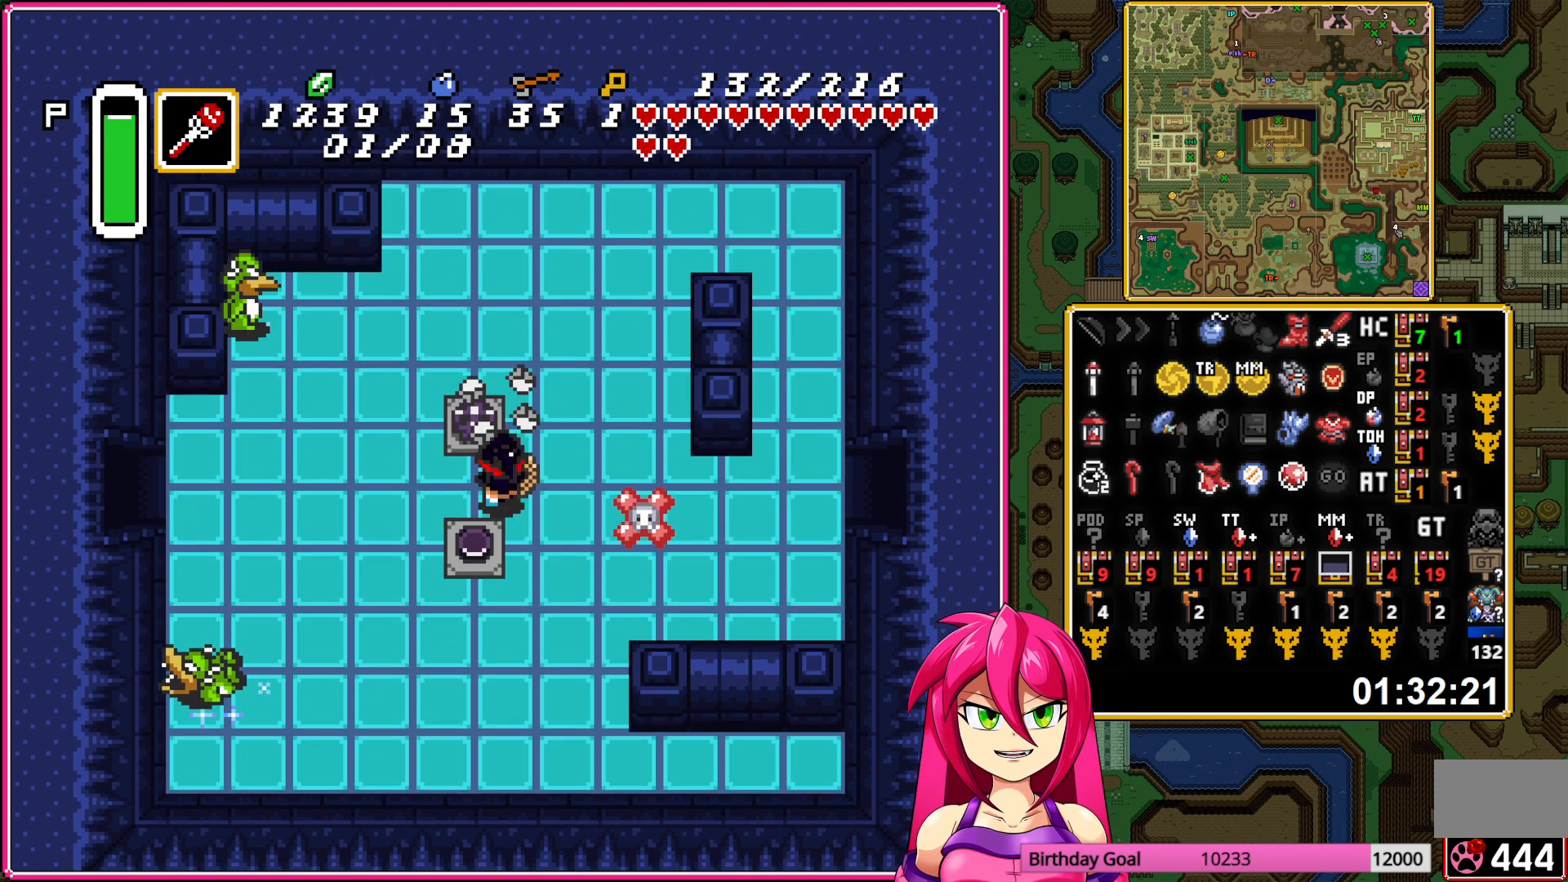
{"buttons": ["A", "L1"], "events": [[33, "DPAD_RIGHT", "up"], [117, "A", "down"], [267, "A", "up"], [350, "A", "down"], [483, "L1", "down"]]}
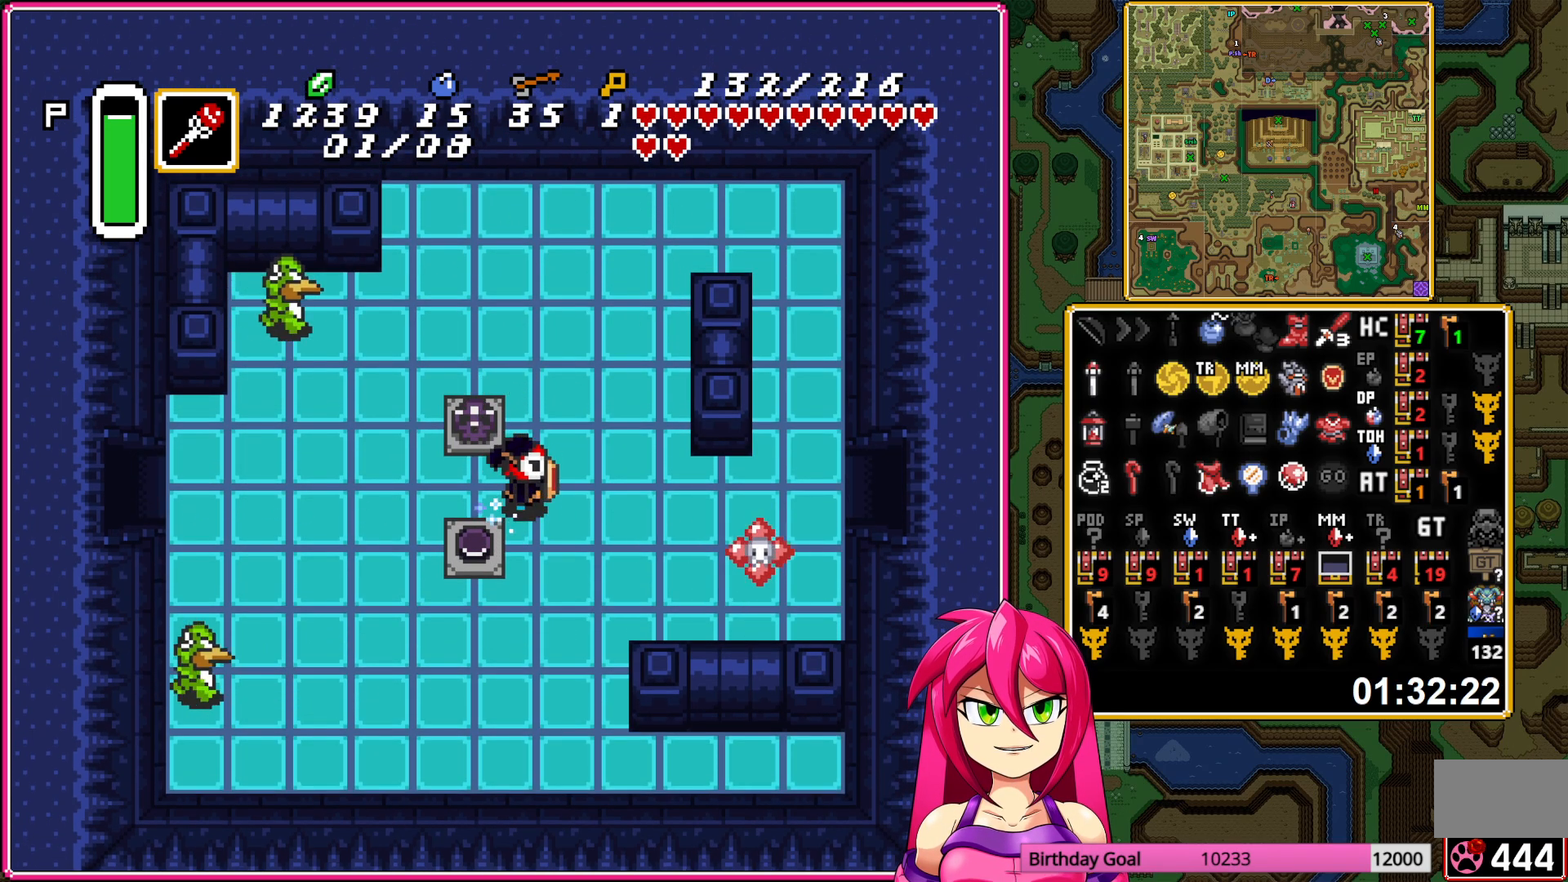
{"buttons": ["A"], "events": [[67, "L1", "up"], [200, "L1", "down"], [283, "L1", "up"], [367, "L1", "down"], [467, "L1", "up"]]}
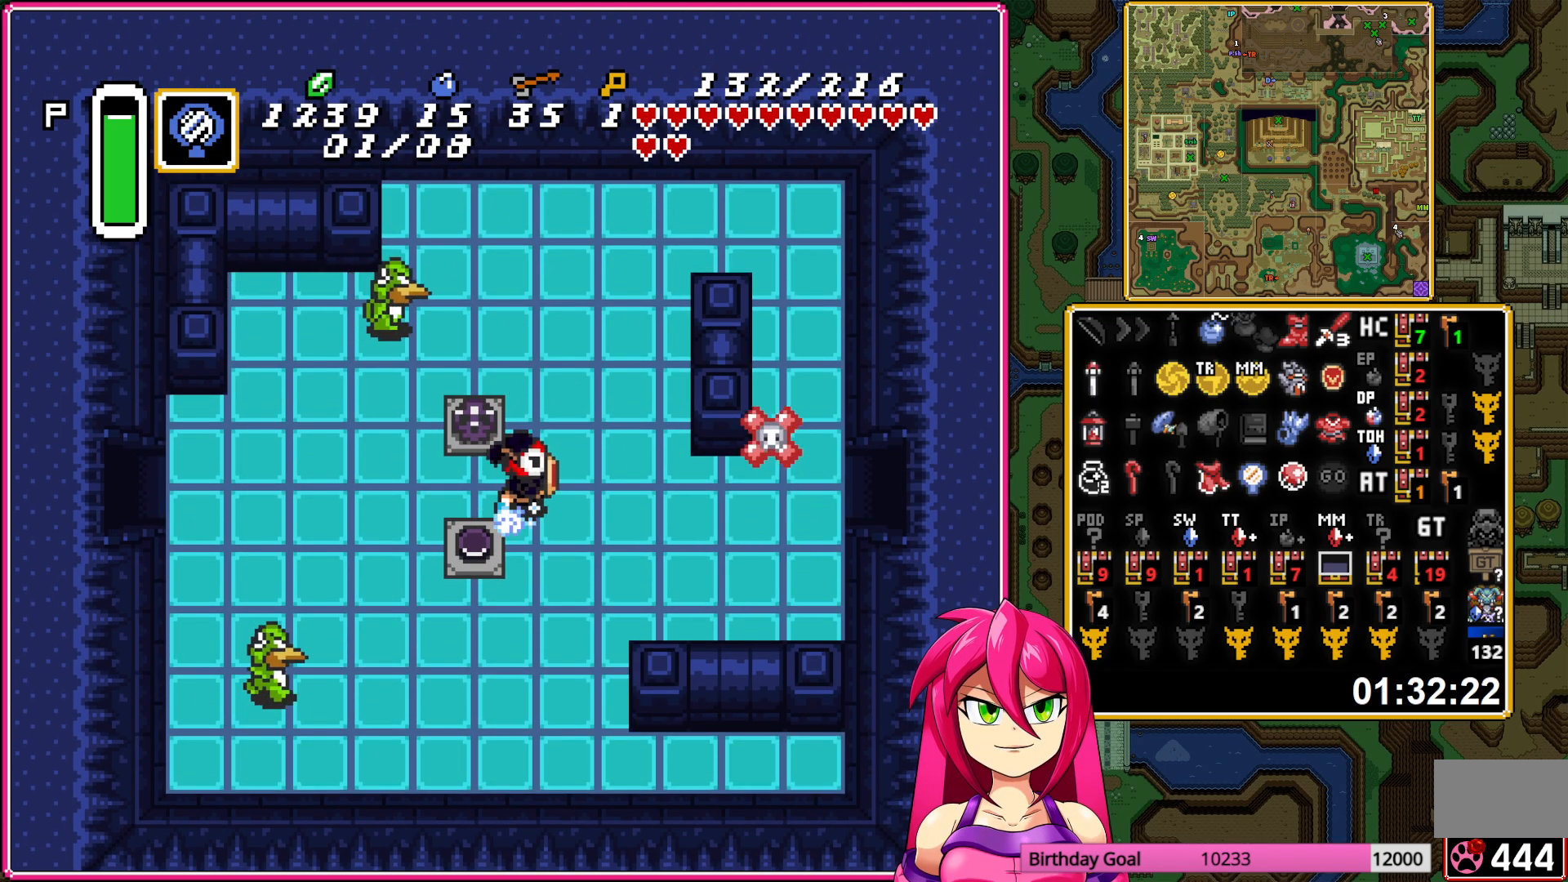
{"buttons": ["A", "R1"], "events": [[50, "L1", "down"], [167, "L1", "up"], [317, "L1", "down"], [450, "L1", "up"], [500, "R1", "down"]]}
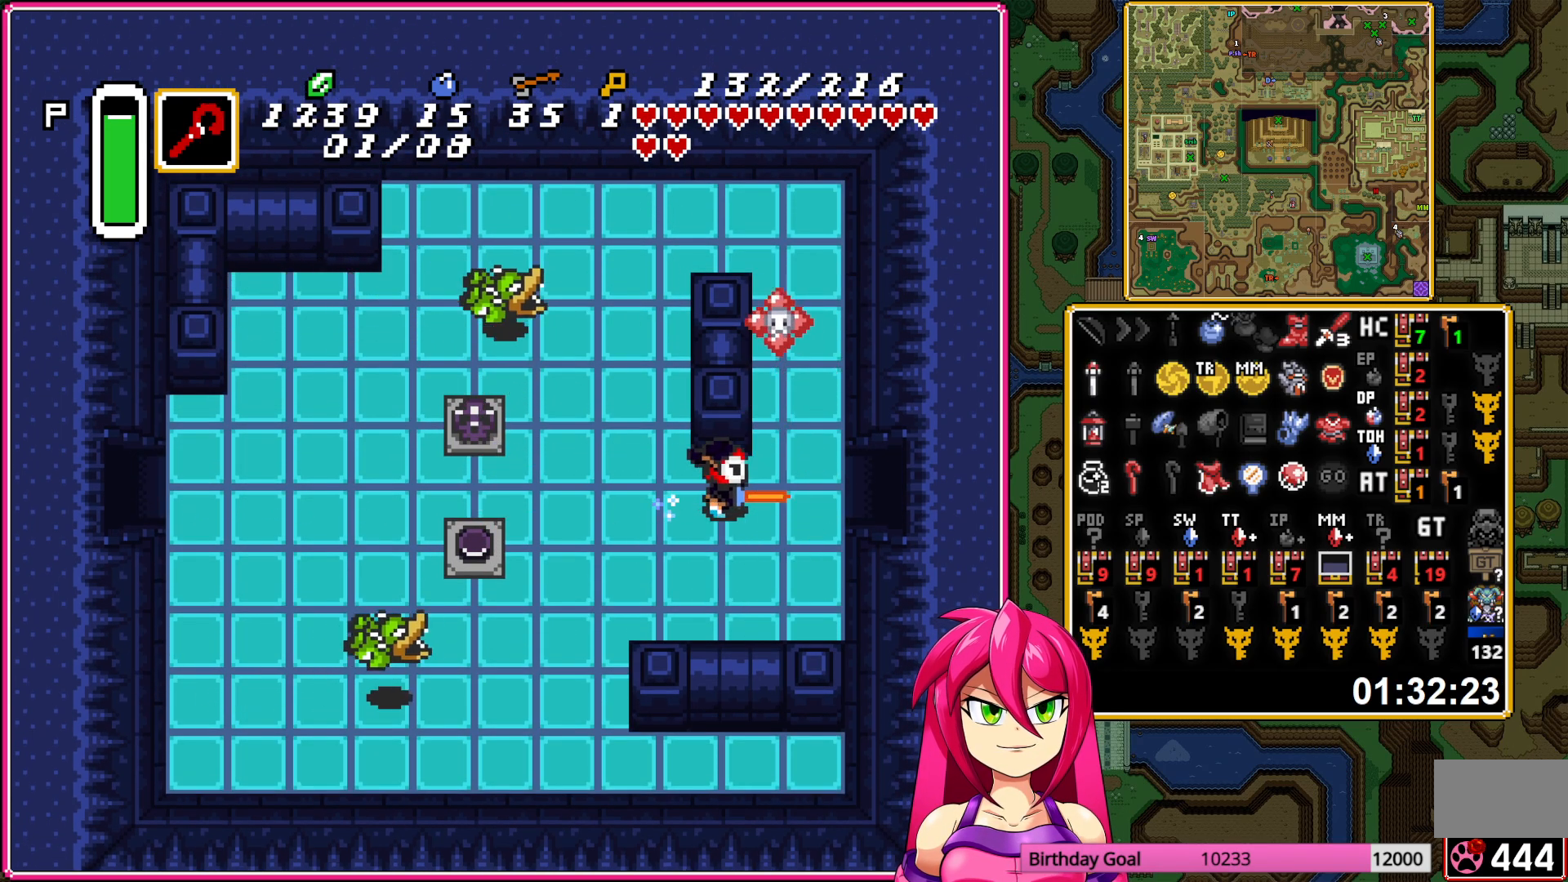
{"buttons": ["A"], "events": [[117, "R1", "up"]]}
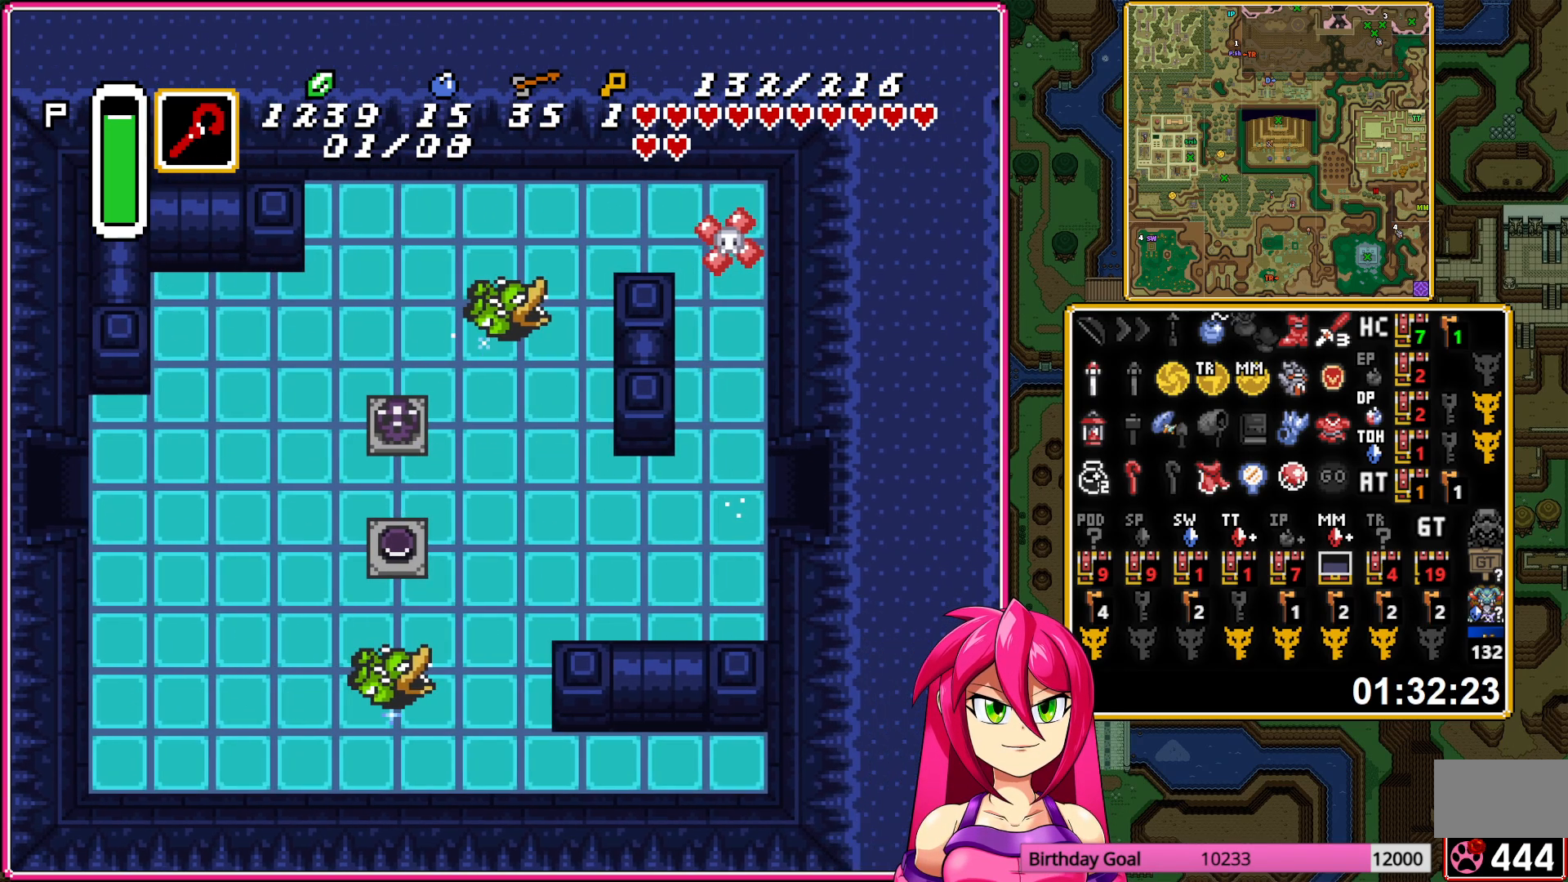
{"buttons": ["A", "DPAD_RIGHT"], "events": [[183, "DPAD_RIGHT", "down"]]}
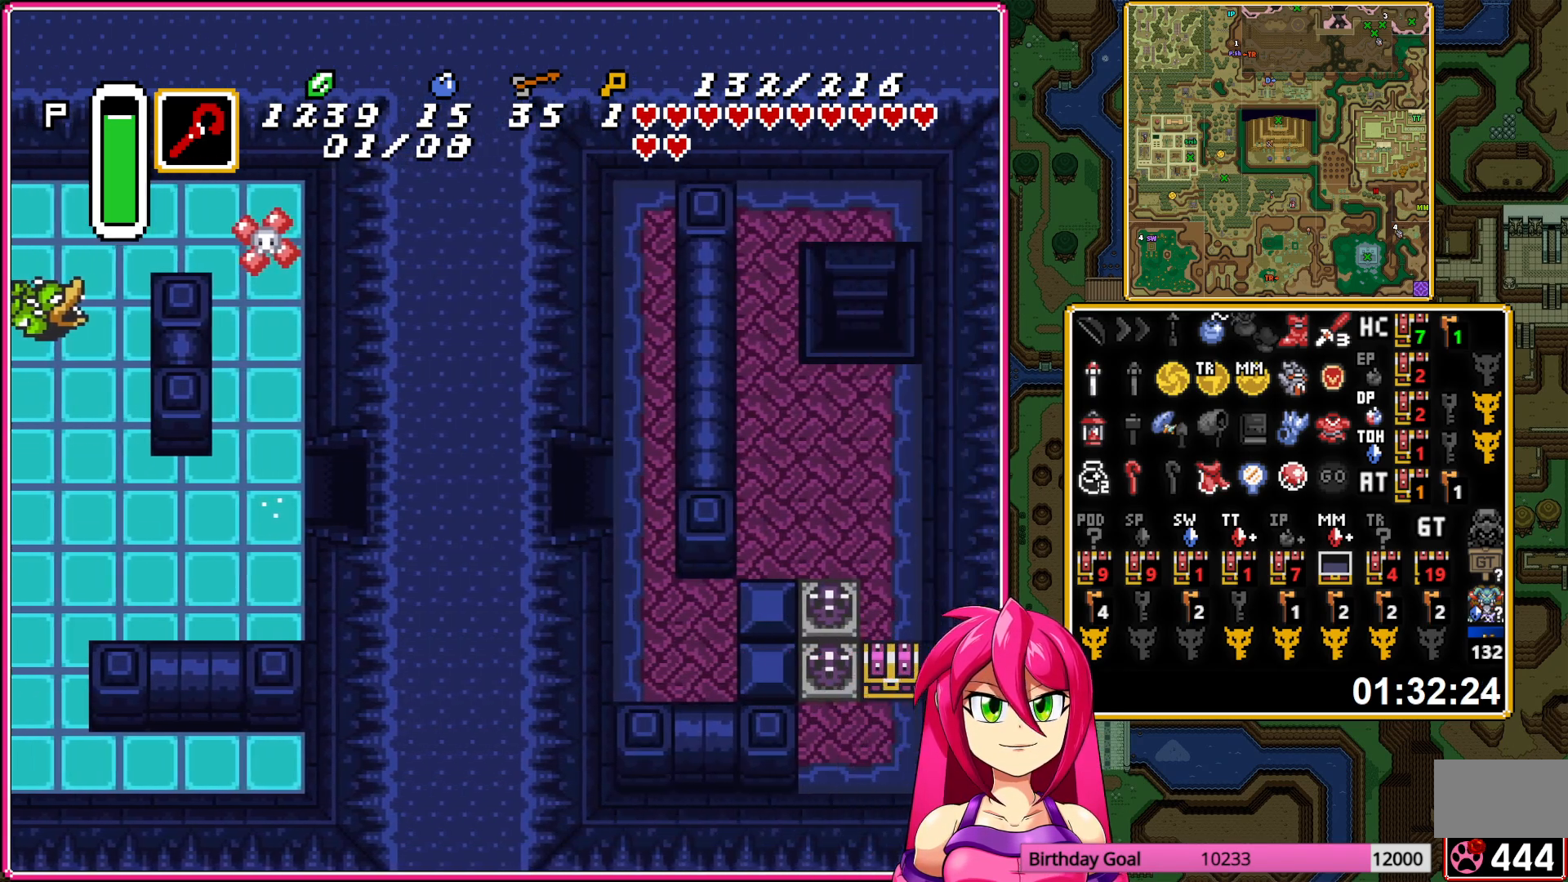
{"buttons": ["DPAD_RIGHT"], "events": [[67, "A", "up"]]}
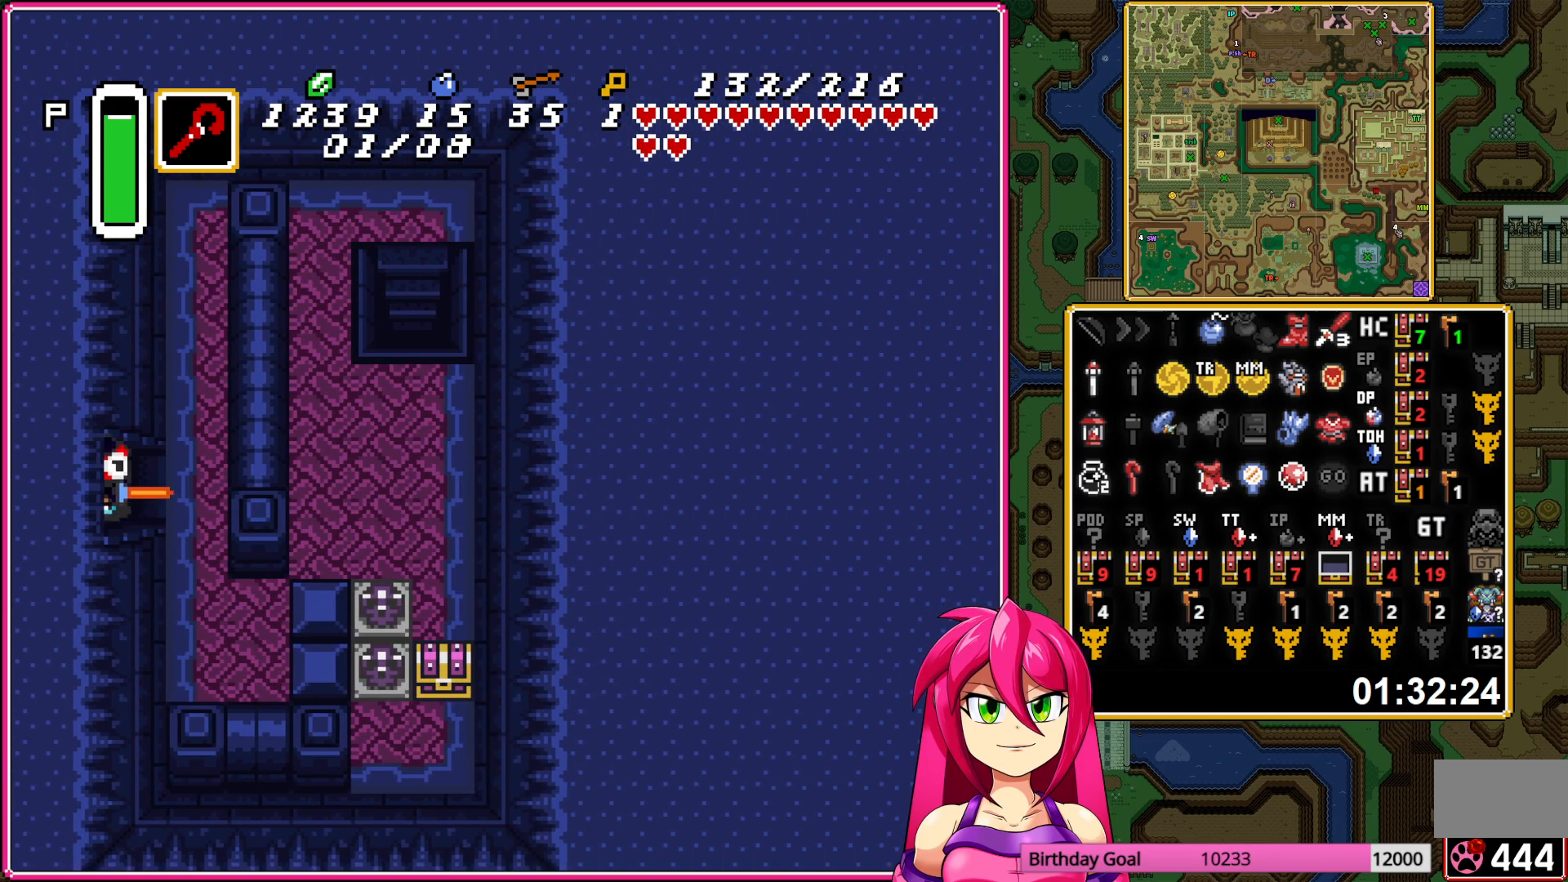
{"buttons": [], "events": [[467, "DPAD_RIGHT", "up"]]}
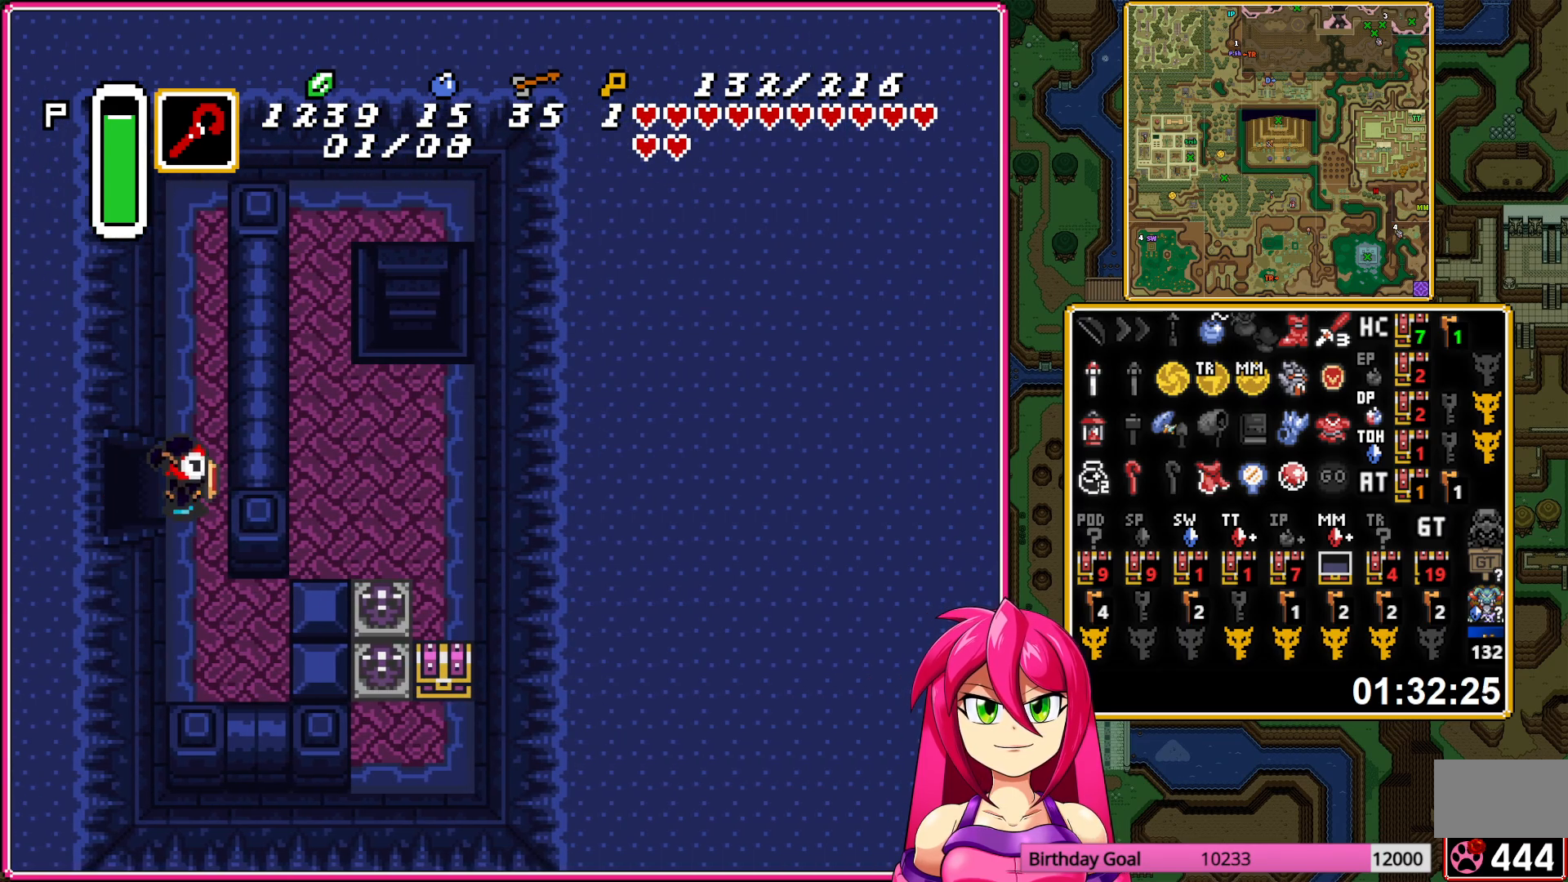
{"buttons": [], "events": []}
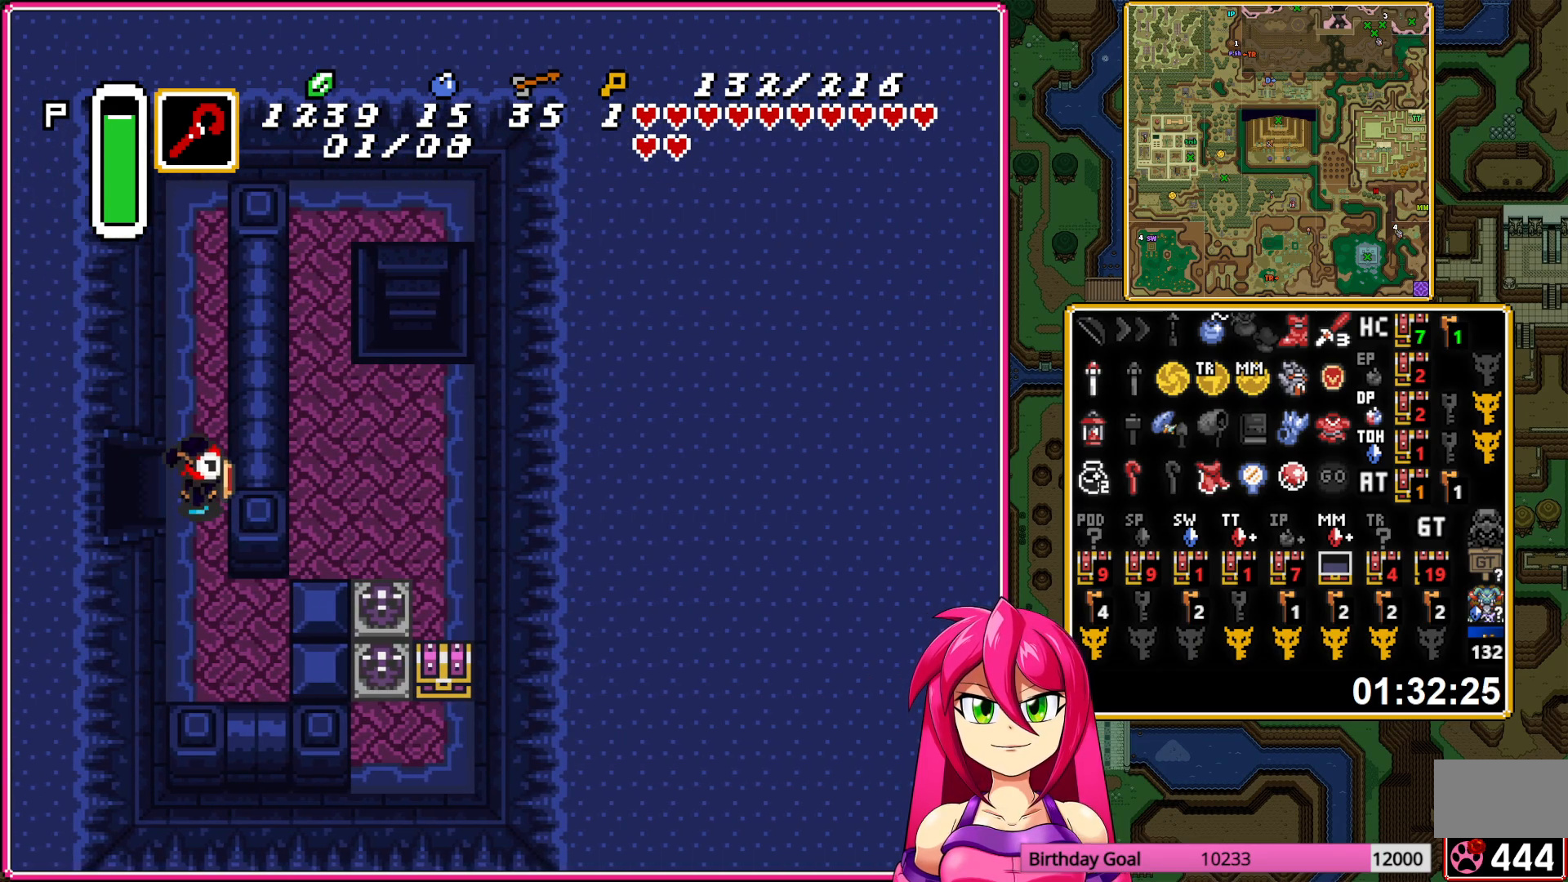
{"buttons": [], "events": [[67, "B", "down"], [67, "DPAD_LEFT", "down"], [100, "DPAD_LEFT", "up"], [167, "B", "up"]]}
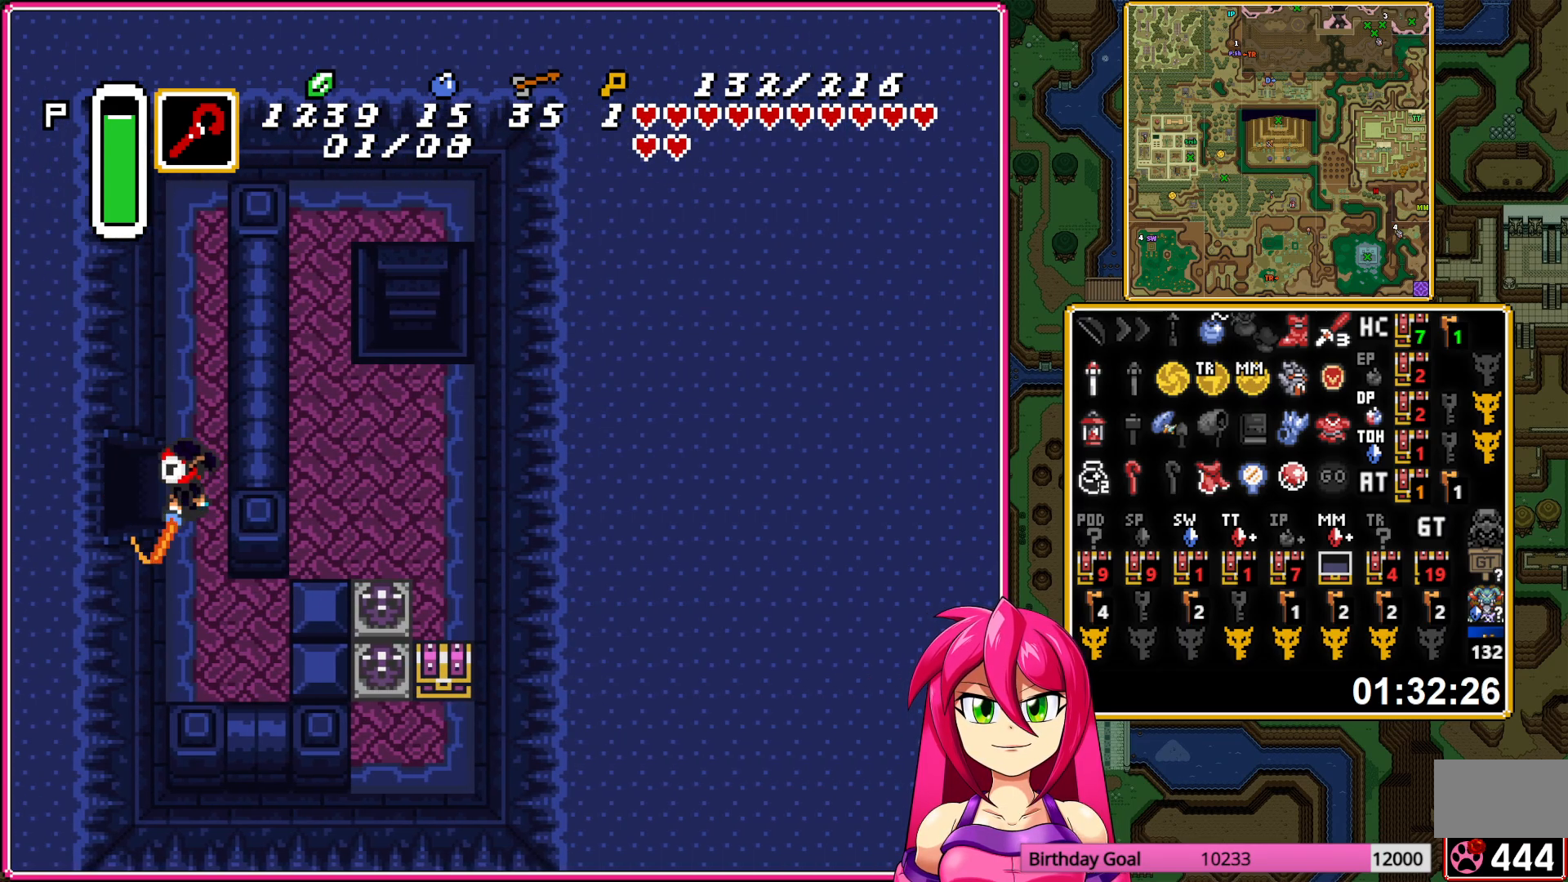
{"buttons": ["DPAD_DOWN", "DPAD_RIGHT"], "events": [[233, "DPAD_DOWN", "down"], [233, "DPAD_RIGHT", "down"]]}
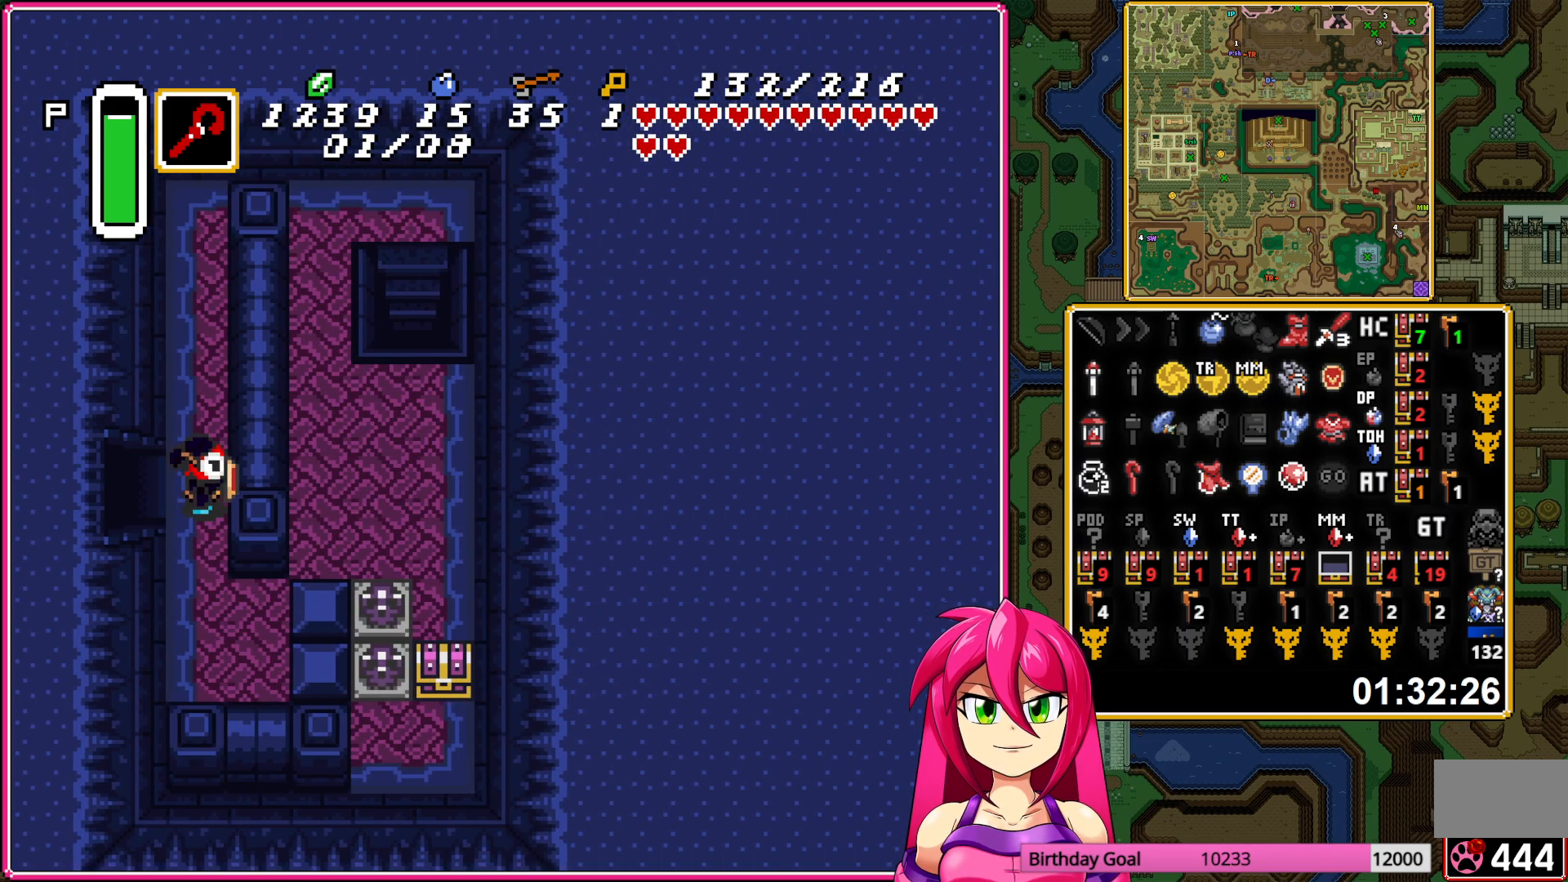
{"buttons": [], "events": [[183, "START", "down"], [317, "DPAD_DOWN", "up"], [317, "START", "up"], [350, "DPAD_RIGHT", "up"]]}
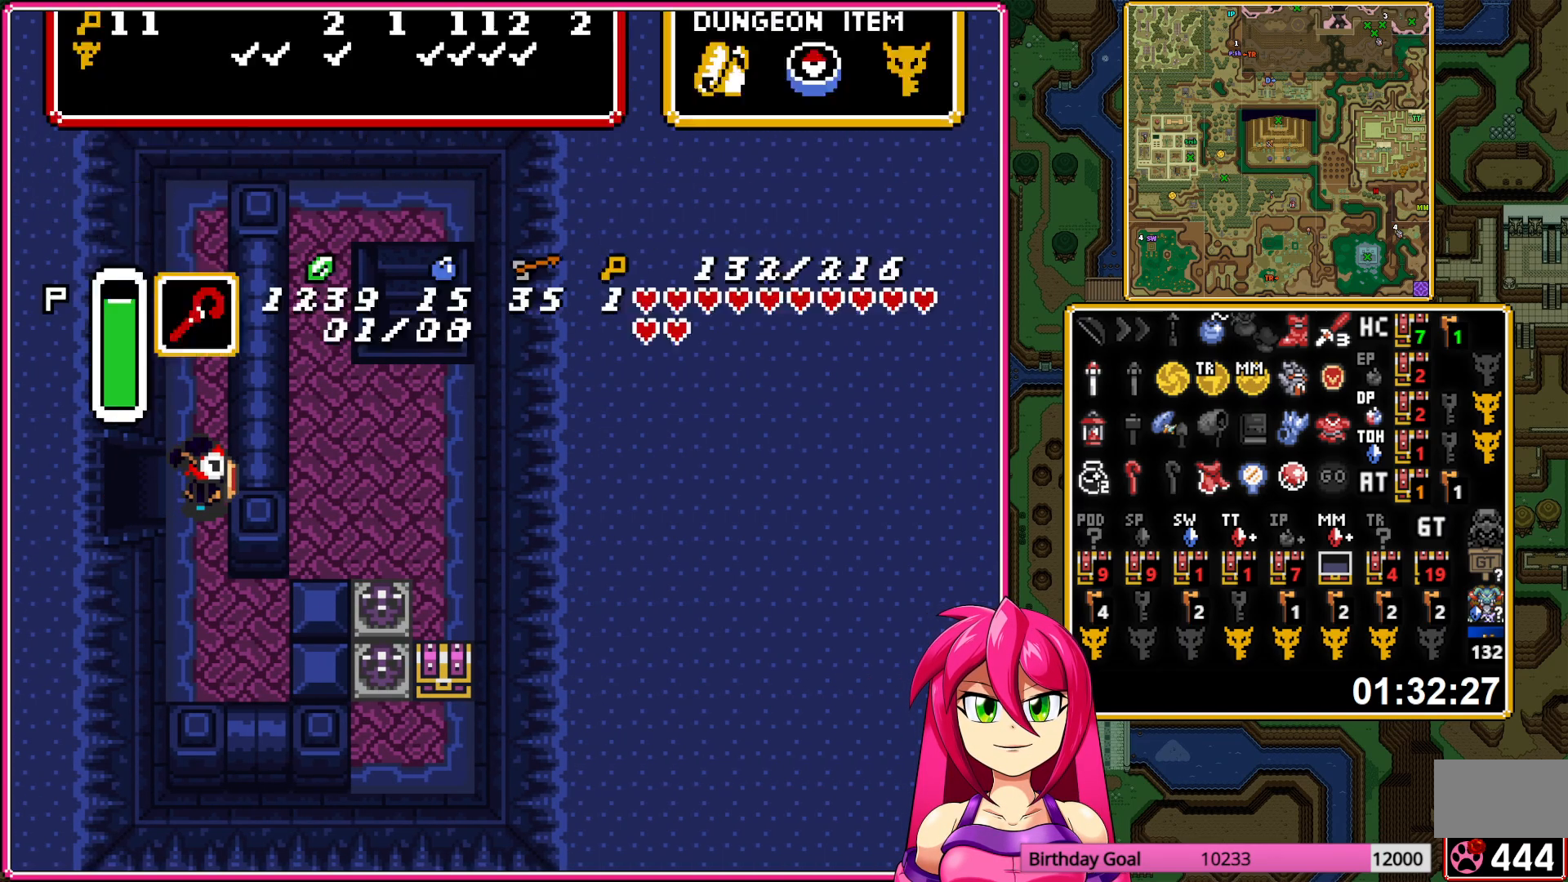
{"buttons": [], "events": [[250, "START", "down"], [400, "START", "up"]]}
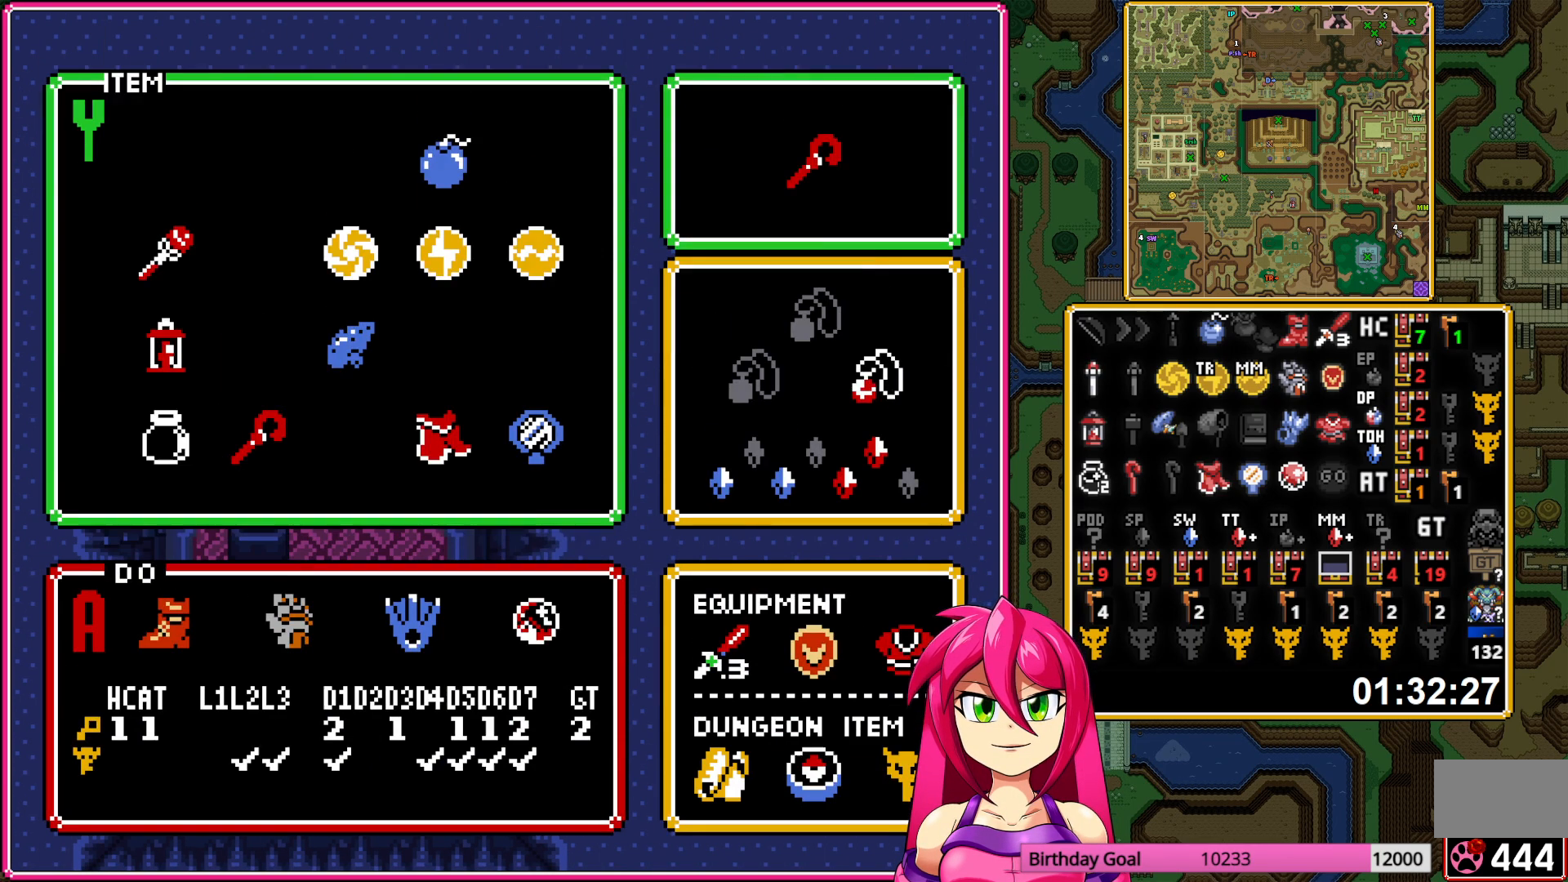
{"buttons": [], "events": [[417, "DPAD_LEFT", "down"], [483, "DPAD_LEFT", "up"]]}
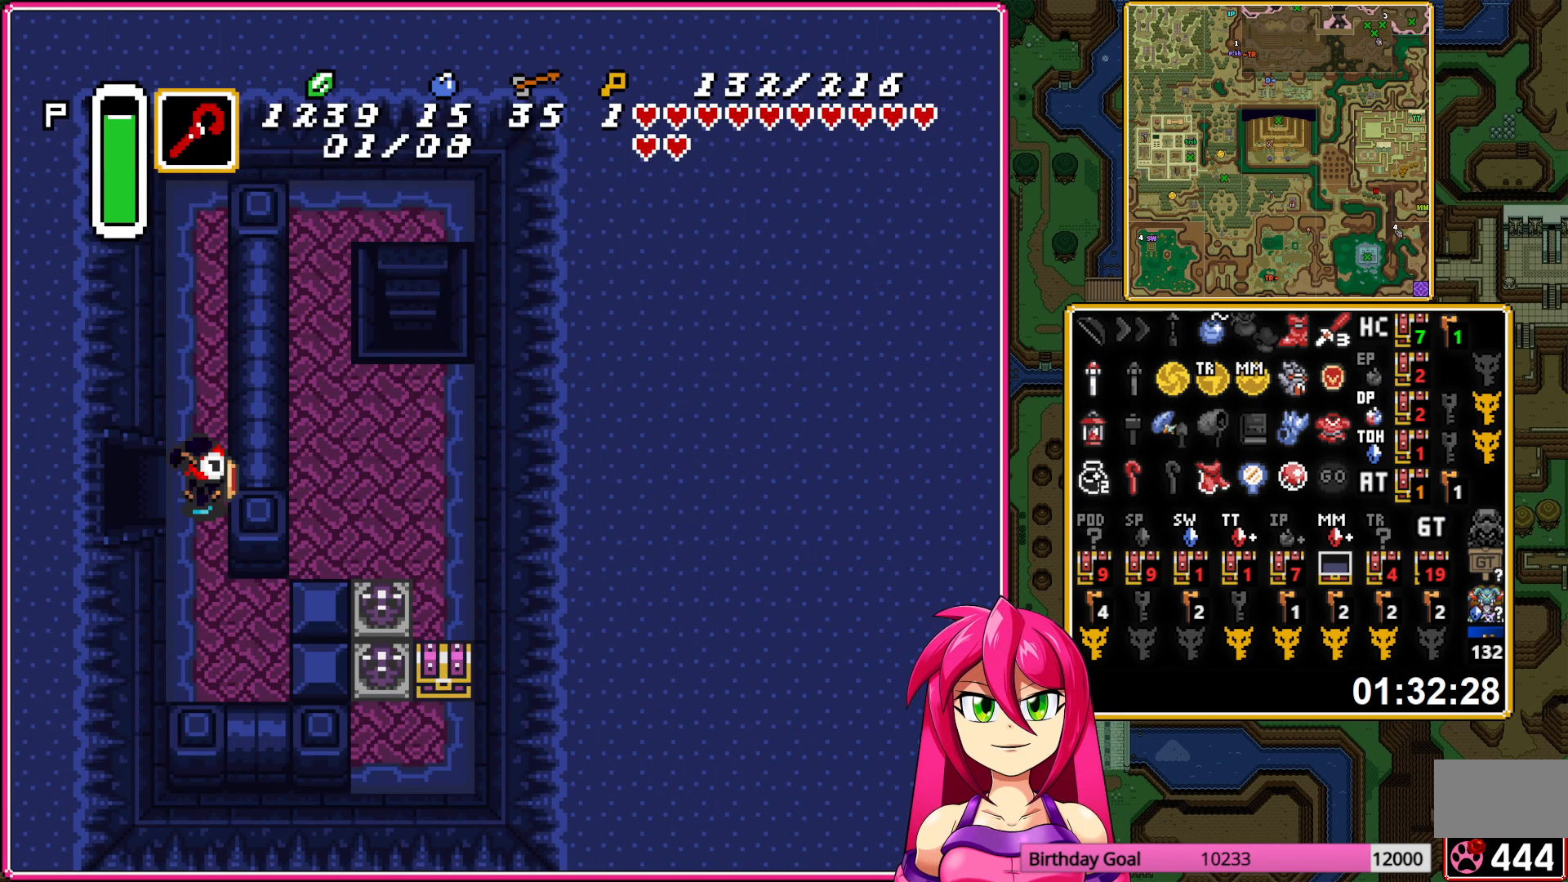
{"buttons": ["B"], "events": [[133, "DPAD_RIGHT", "down"], [283, "DPAD_RIGHT", "up"], [467, "DPAD_LEFT", "down"], [483, "B", "down"], [500, "DPAD_LEFT", "up"]]}
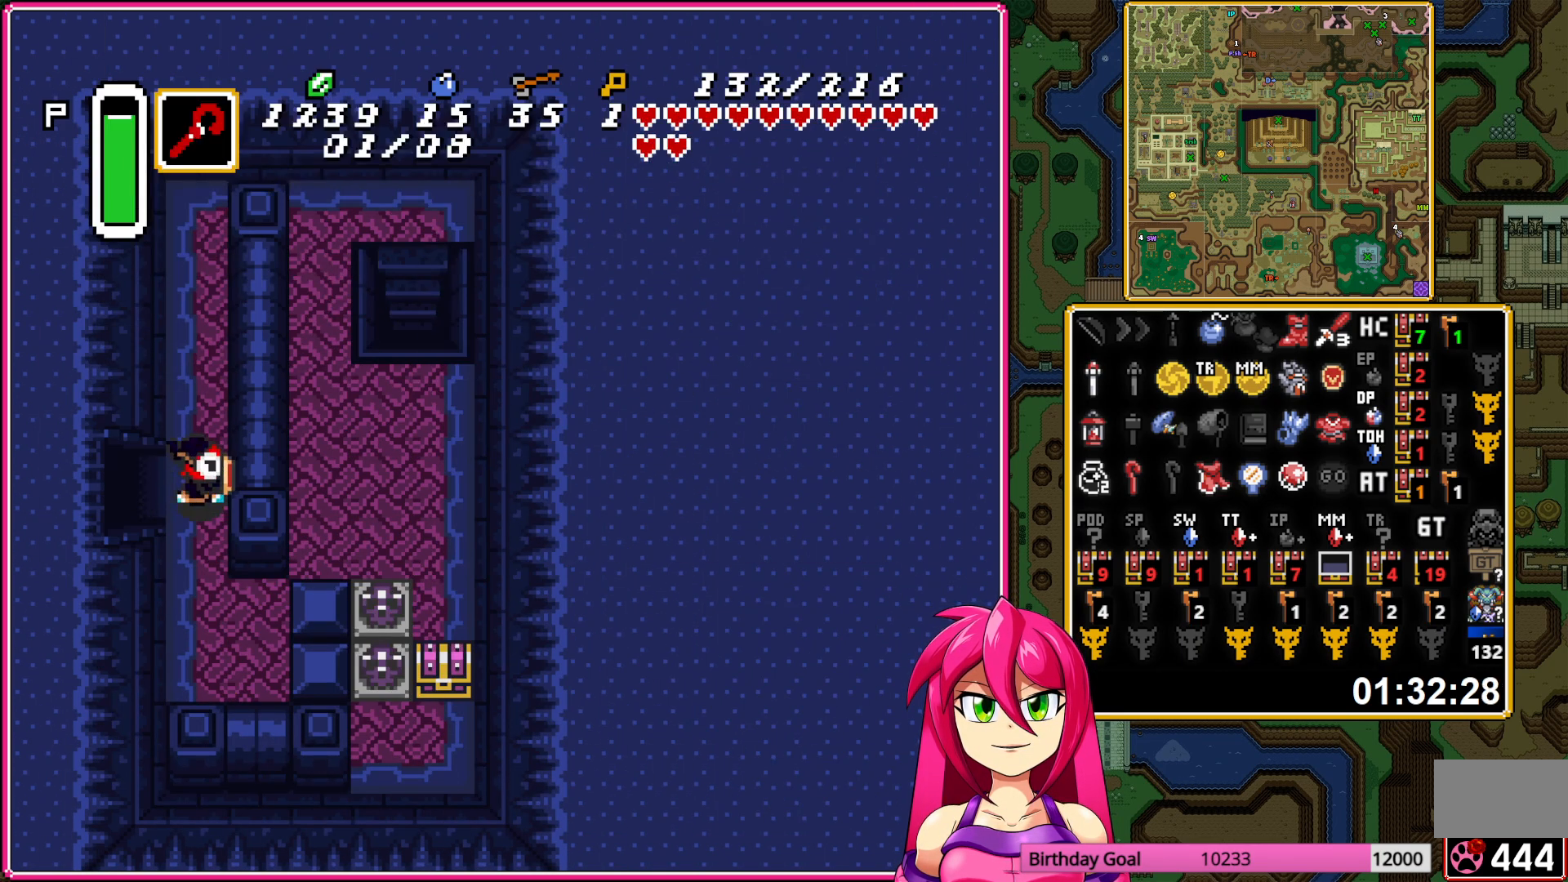
{"buttons": ["DPAD_DOWN", "DPAD_RIGHT"], "events": [[33, "B", "up"], [300, "DPAD_DOWN", "down"], [300, "DPAD_RIGHT", "down"]]}
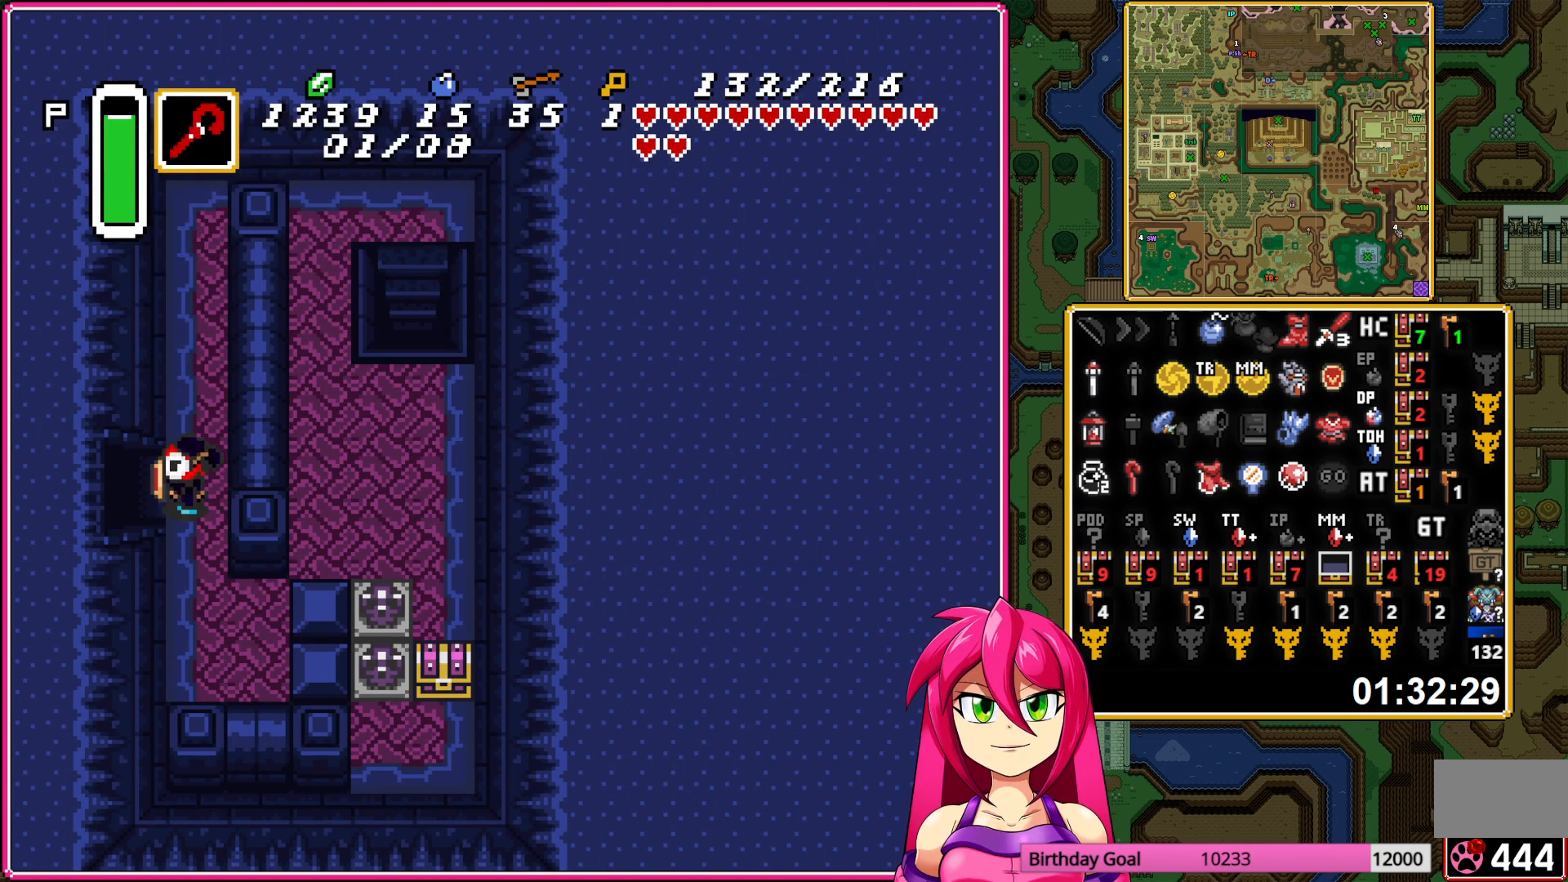
{"buttons": [], "events": [[150, "Y", "down"], [267, "Y", "up"], [333, "DPAD_DOWN", "up"], [367, "DPAD_RIGHT", "up"]]}
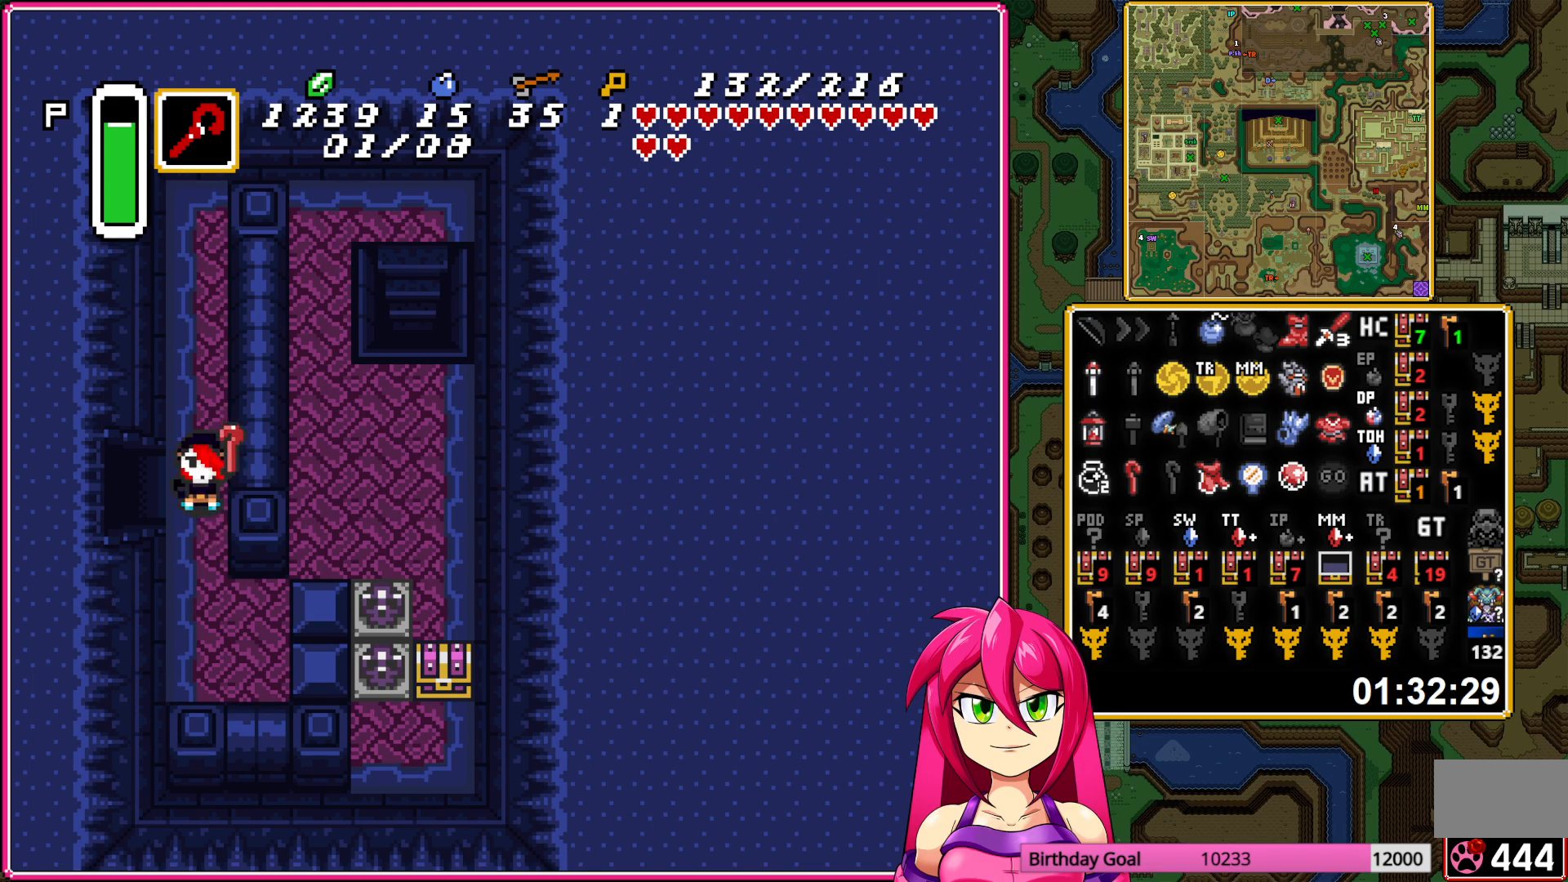
{"buttons": [], "events": [[67, "DPAD_LEFT", "down"], [83, "START", "down"], [150, "DPAD_LEFT", "up"], [183, "START", "up"]]}
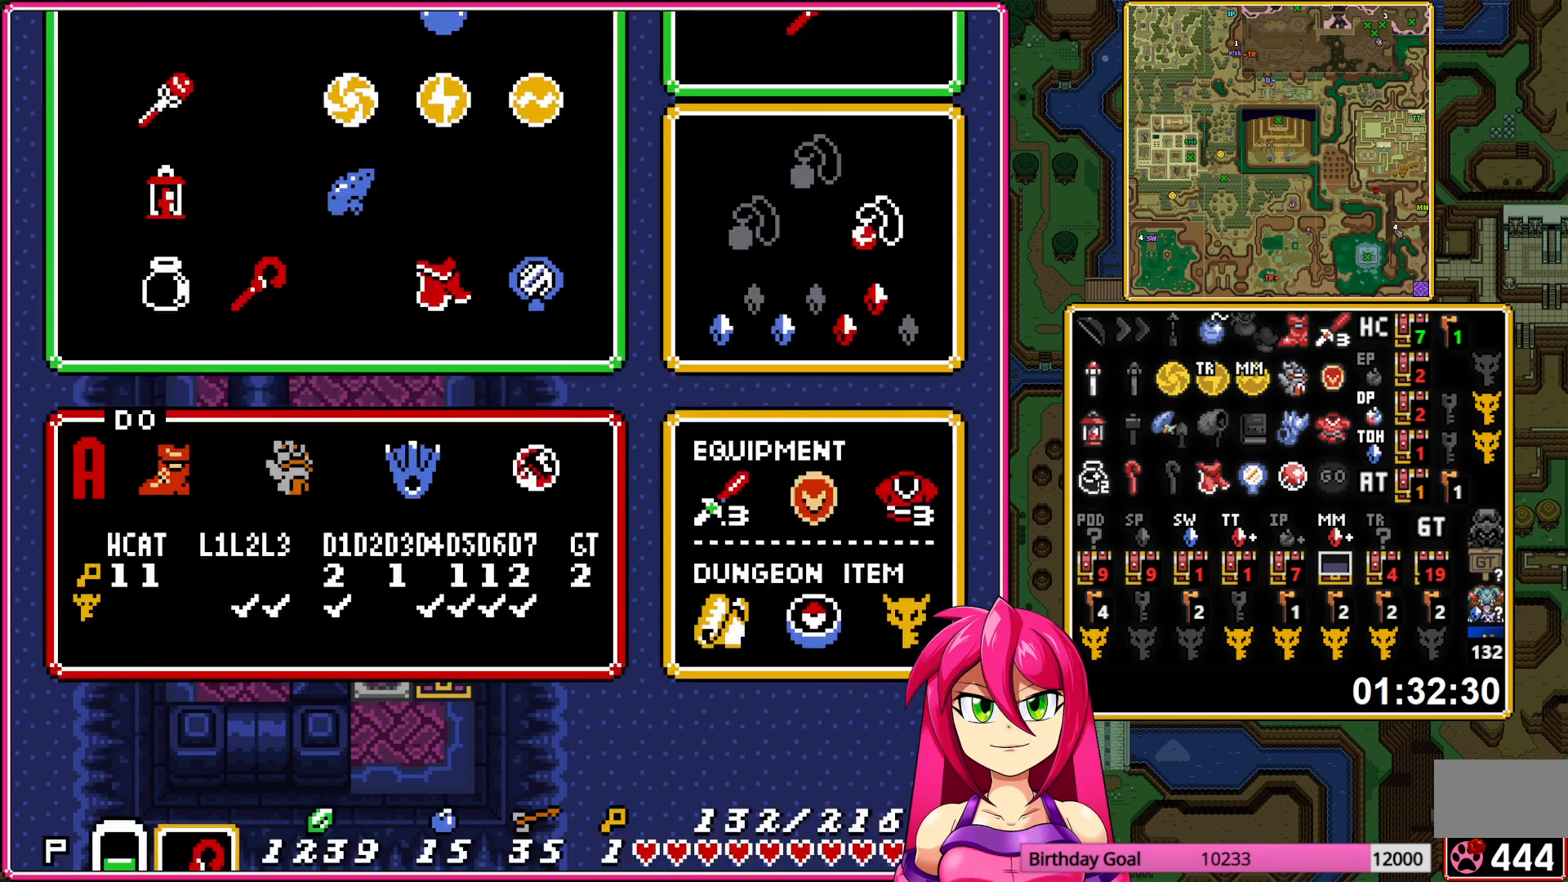
{"buttons": ["DPAD_DOWN"], "events": [[100, "START", "down"], [133, "DPAD_DOWN", "down"], [183, "START", "up"]]}